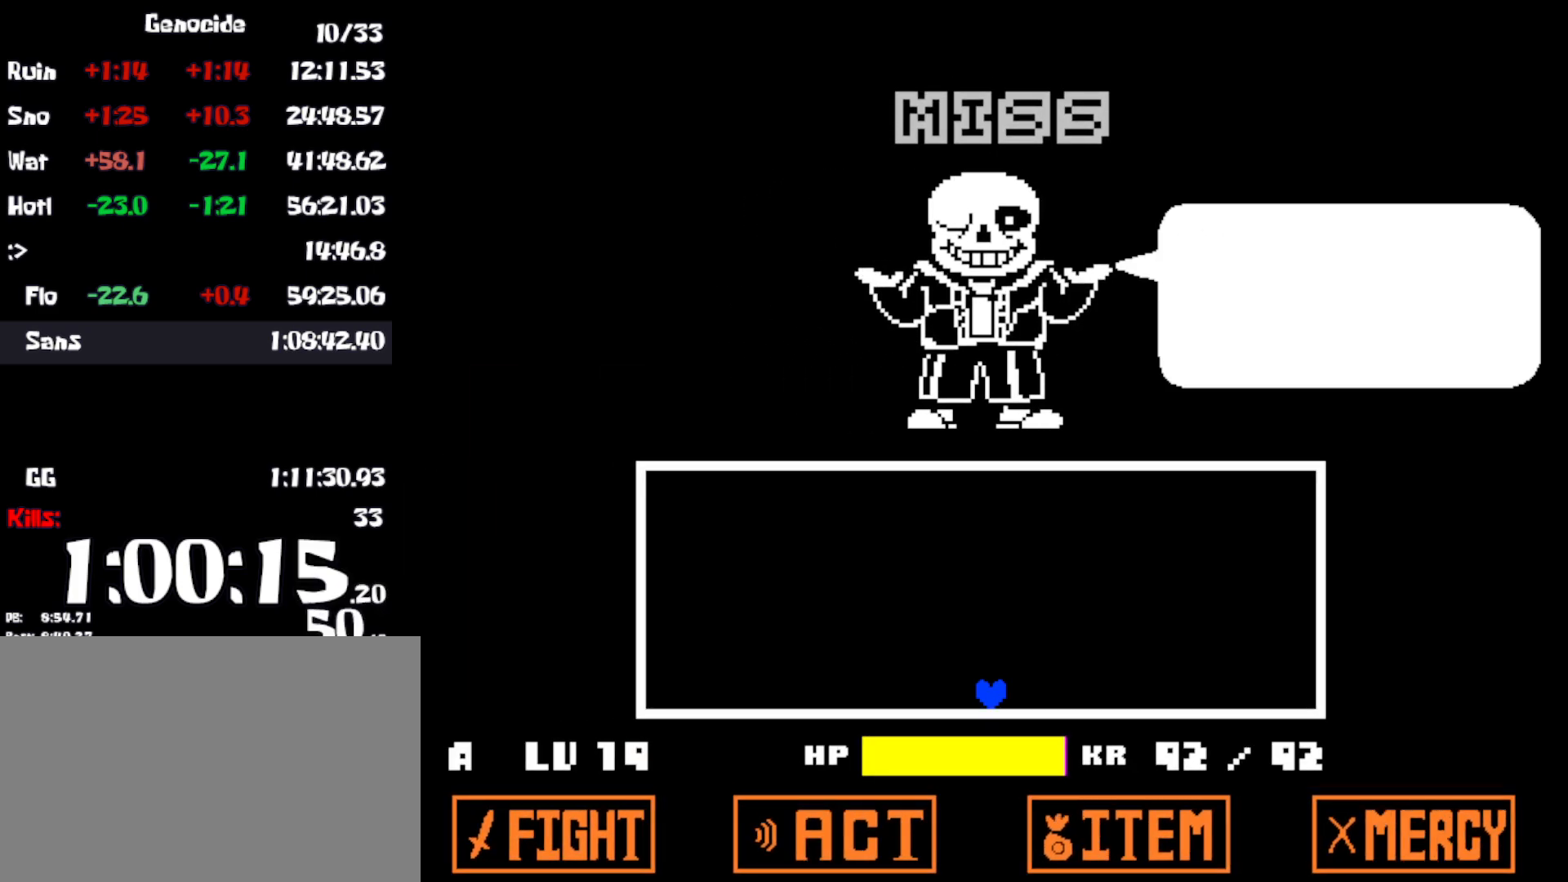
Gameplay with keyboard; each line is a JSON object with the keys held at the frame after it. "events" lists presses ("down") and releases ("up") of "c", "ctrl", "down", "left", "return", "right", "shift", "up", "x" and "z" between this image and that frame as [ms after this image, input, new state], when the widget could be followed in between. No other keys are recorded. Mouse input is not recorded.
{"keys": [], "events": [[16, "return", "up"], [16, "x", "up"], [33, "z", "up"]]}
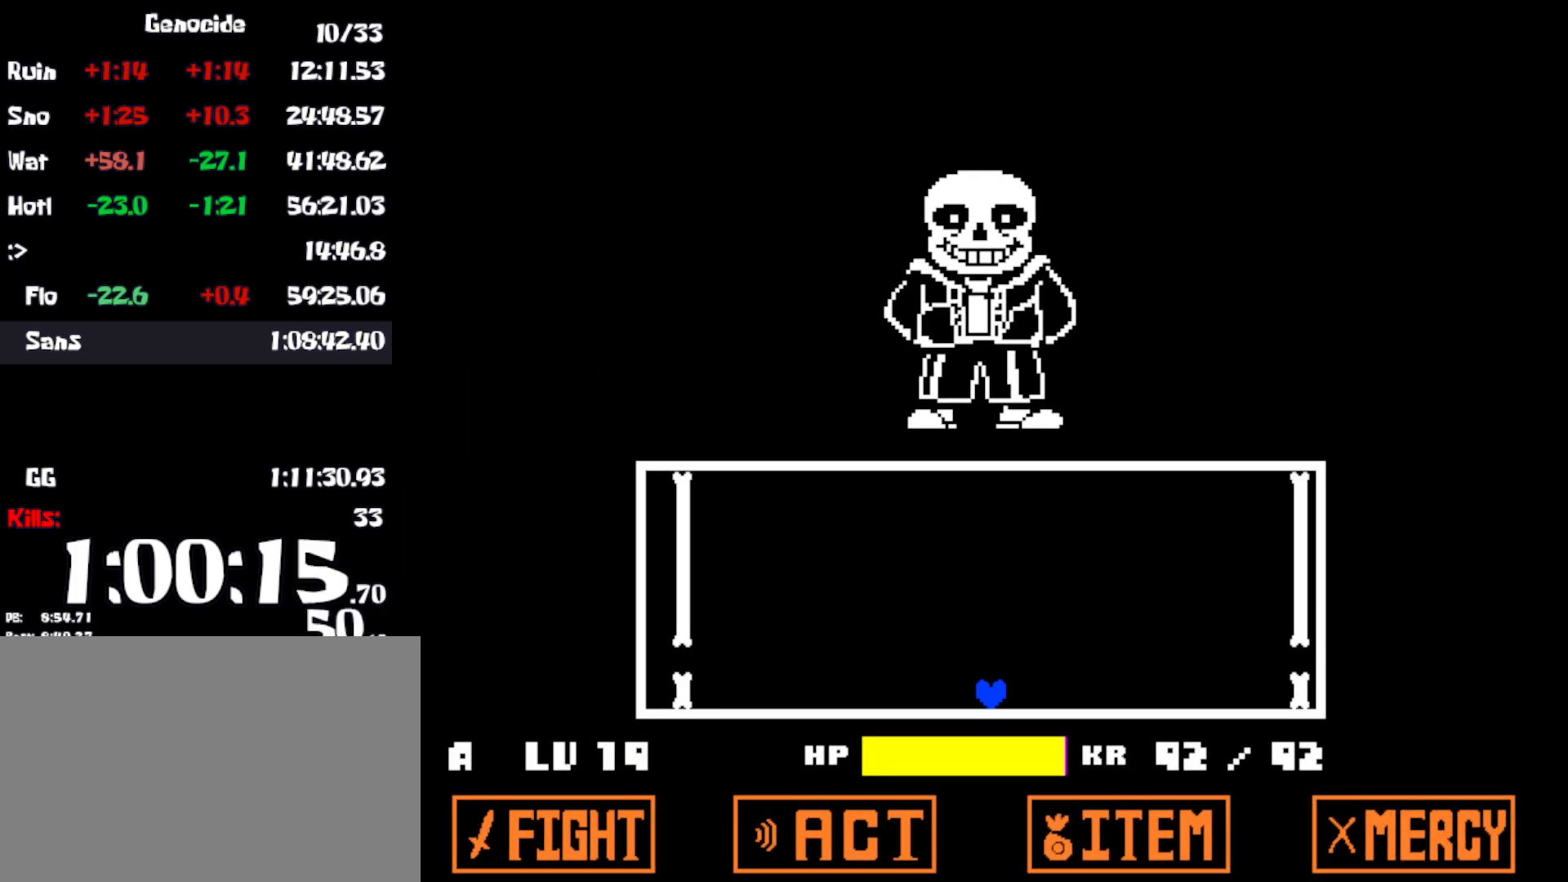
{"keys": [], "events": []}
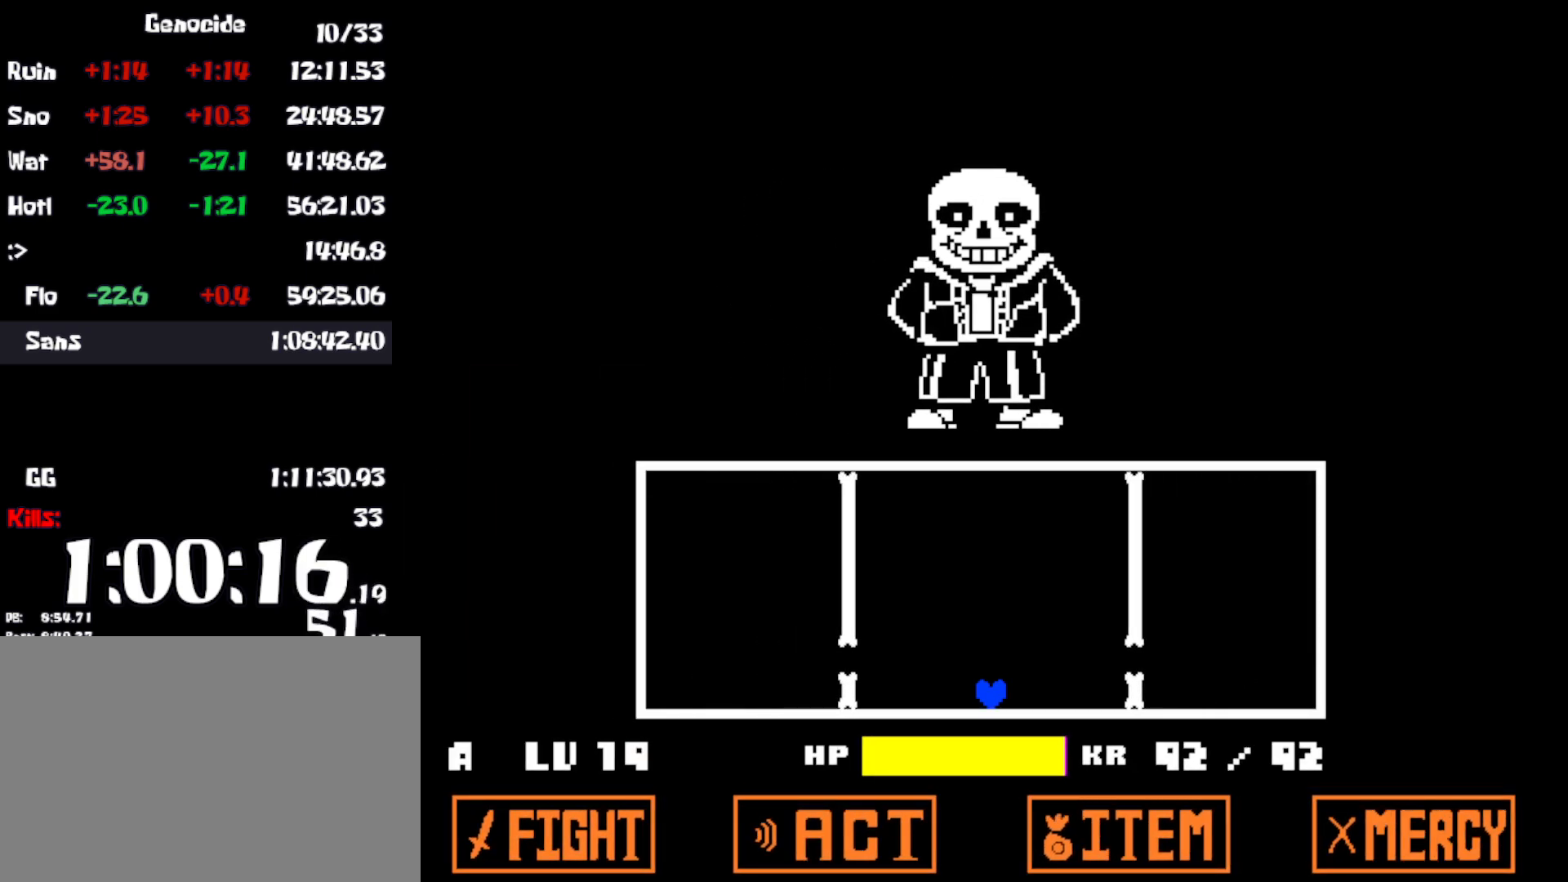
{"keys": [], "events": [[233, "up", "down"], [316, "up", "up"]]}
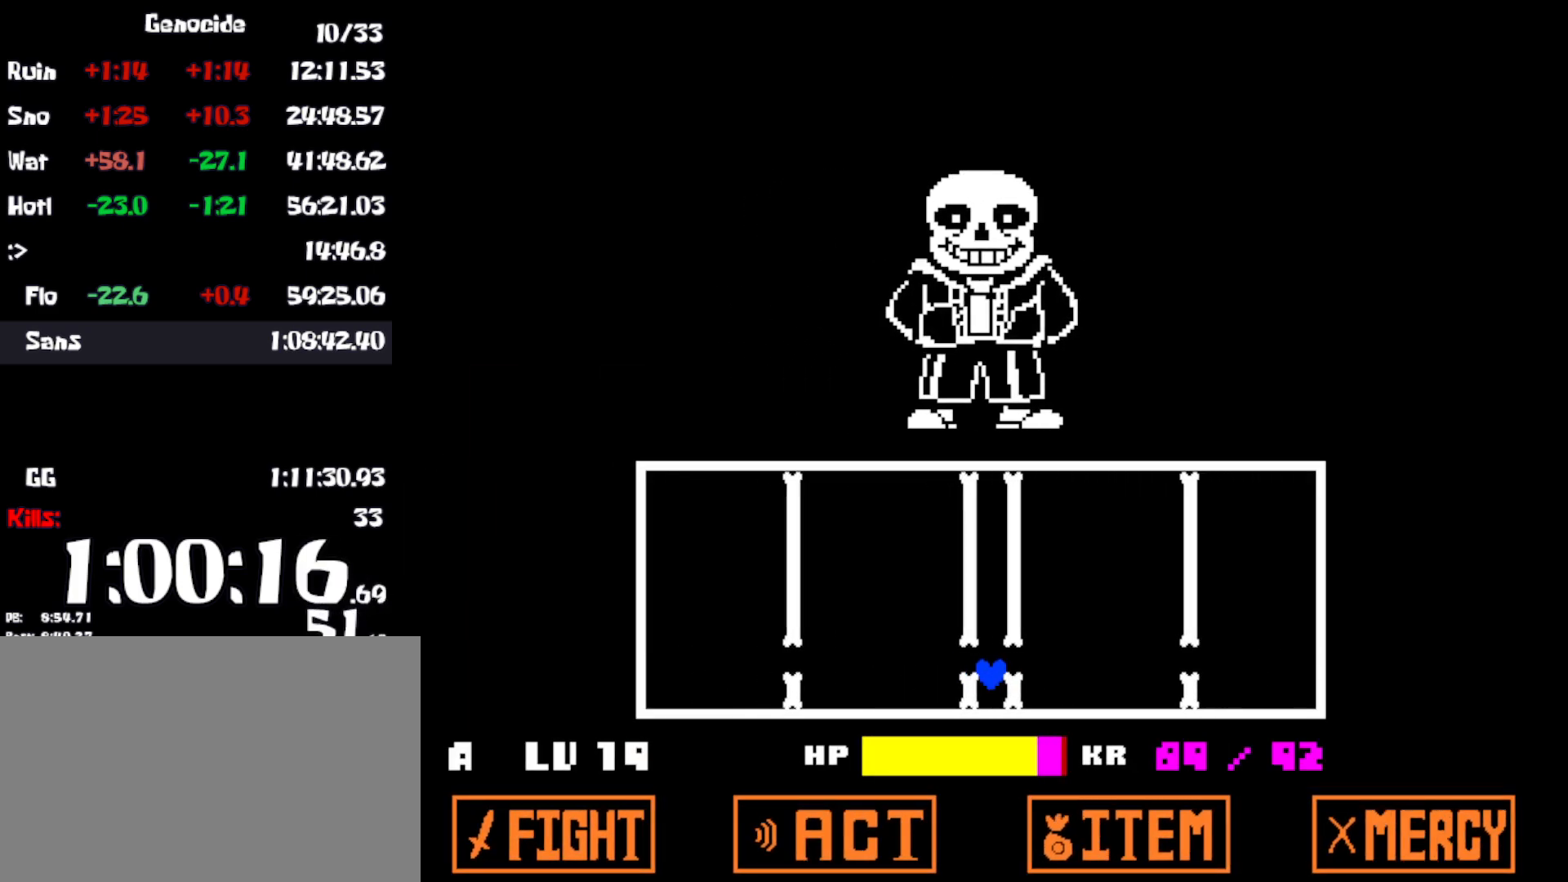
{"keys": [], "events": [[400, "up", "down"], [500, "up", "up"]]}
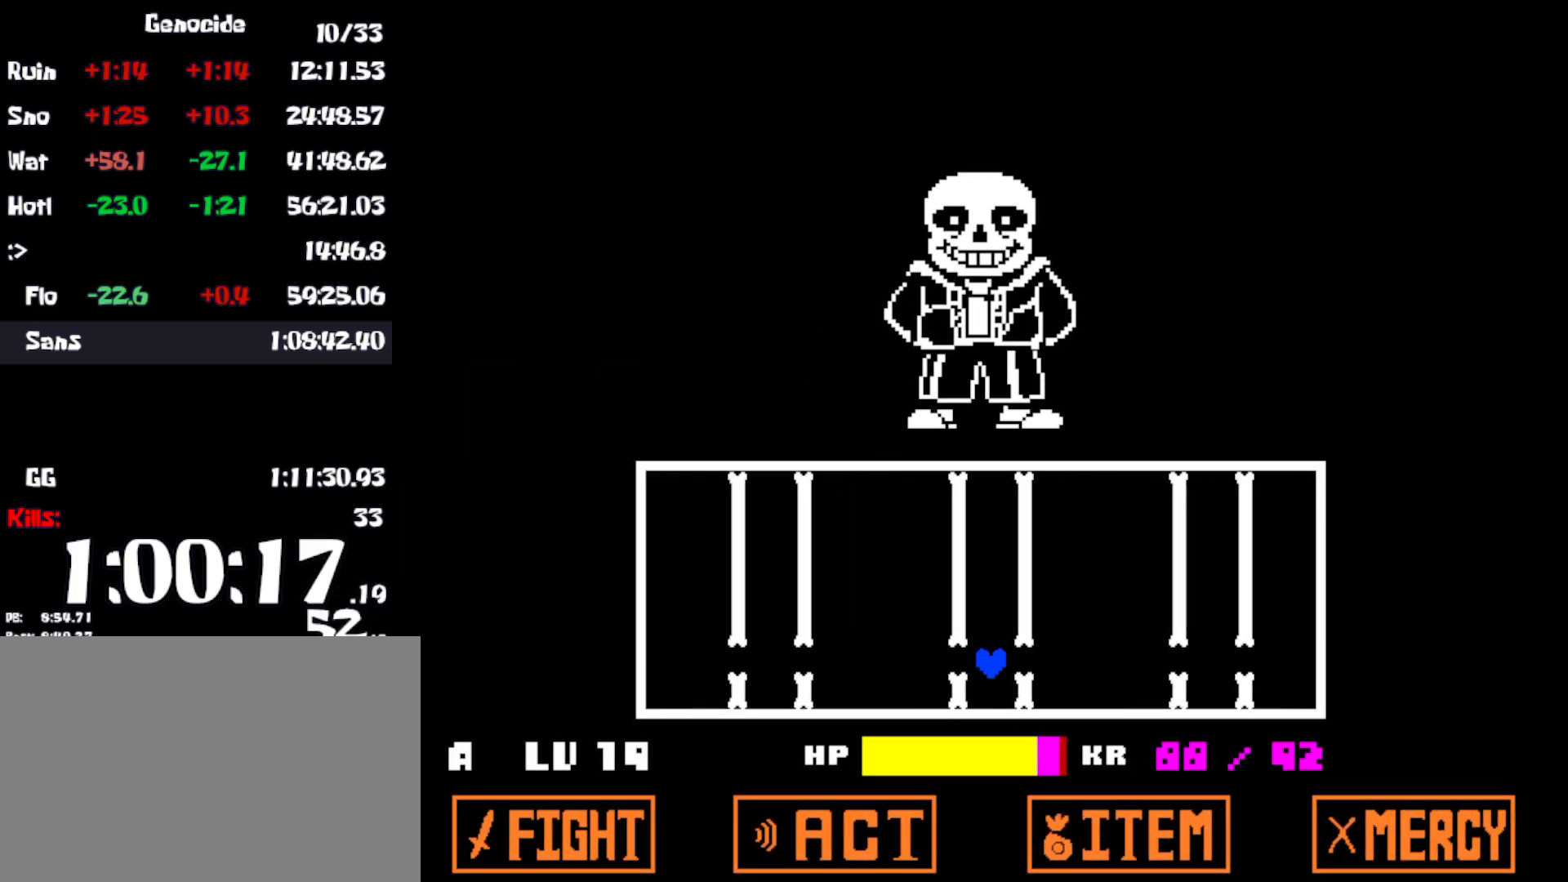
{"keys": [], "events": []}
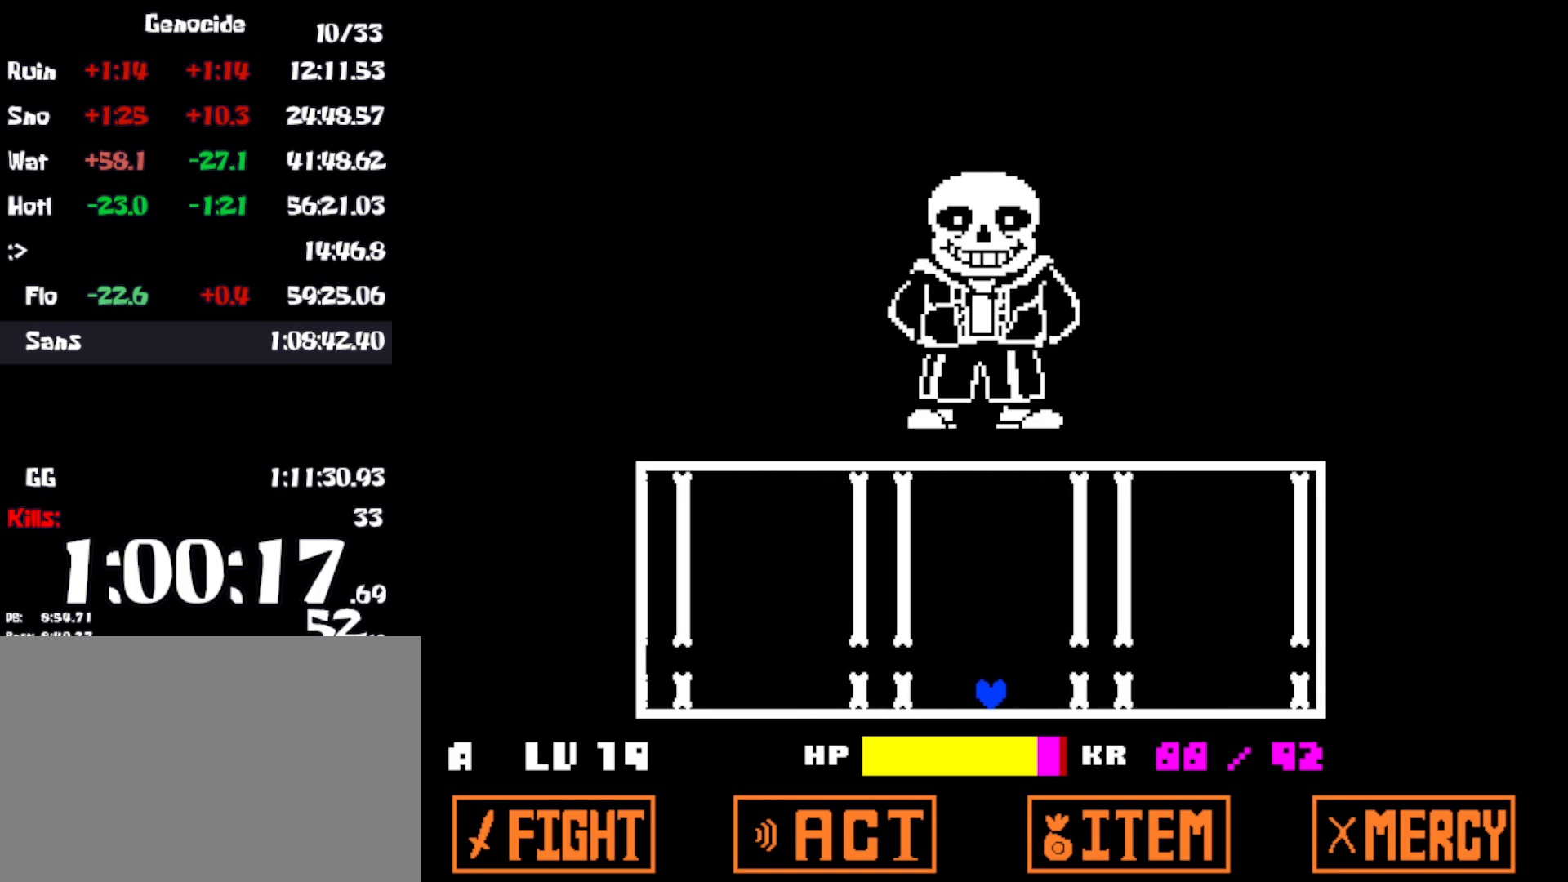
{"keys": [], "events": [[66, "up", "down"], [166, "up", "up"]]}
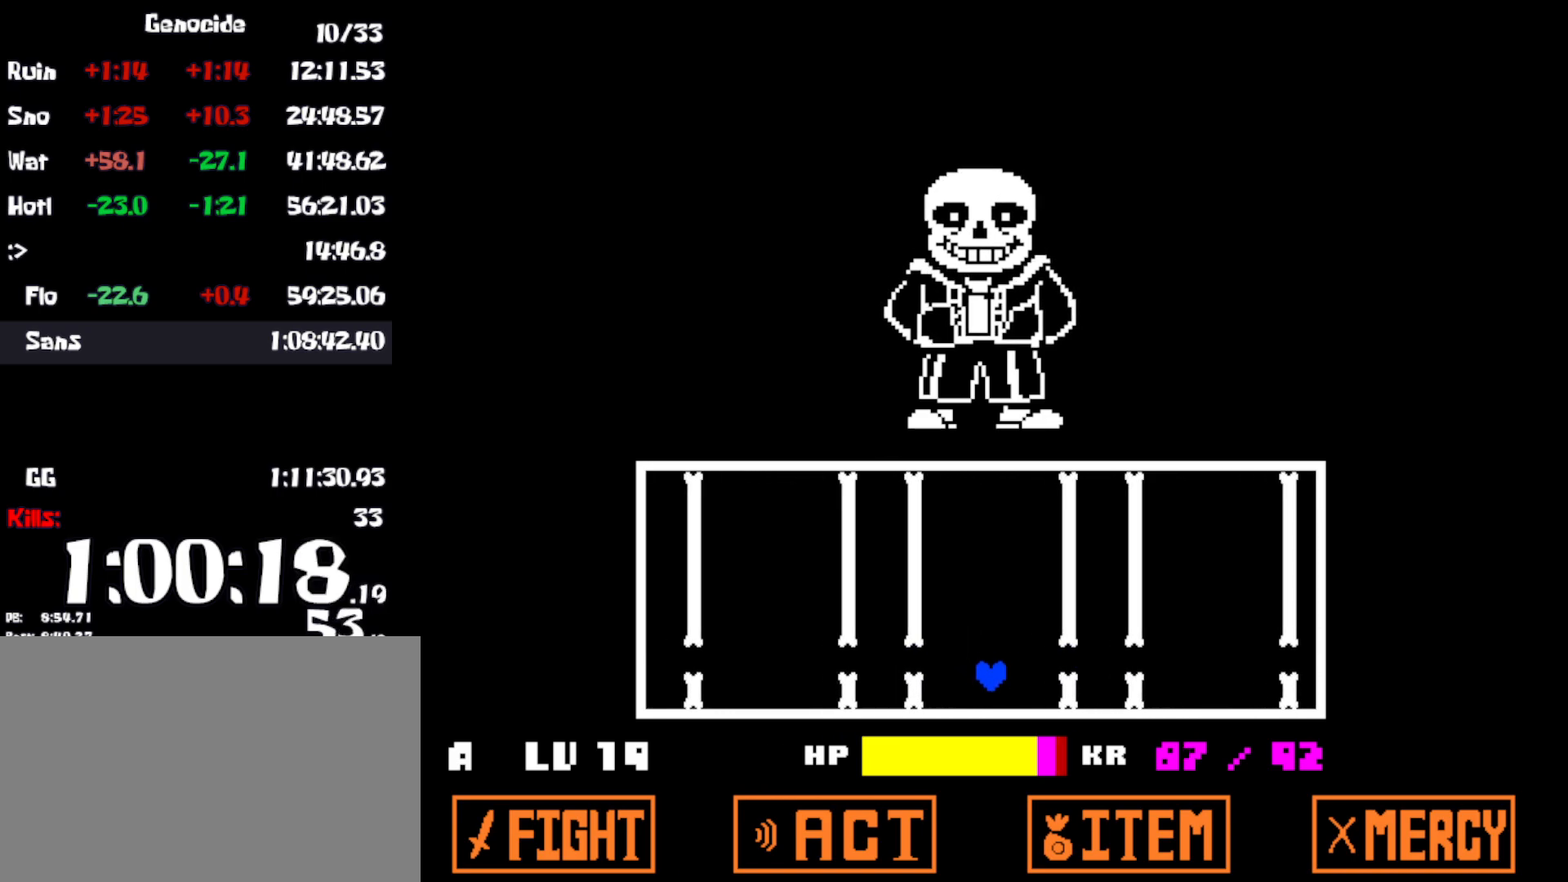
{"keys": [], "events": [[250, "up", "down"], [366, "up", "up"]]}
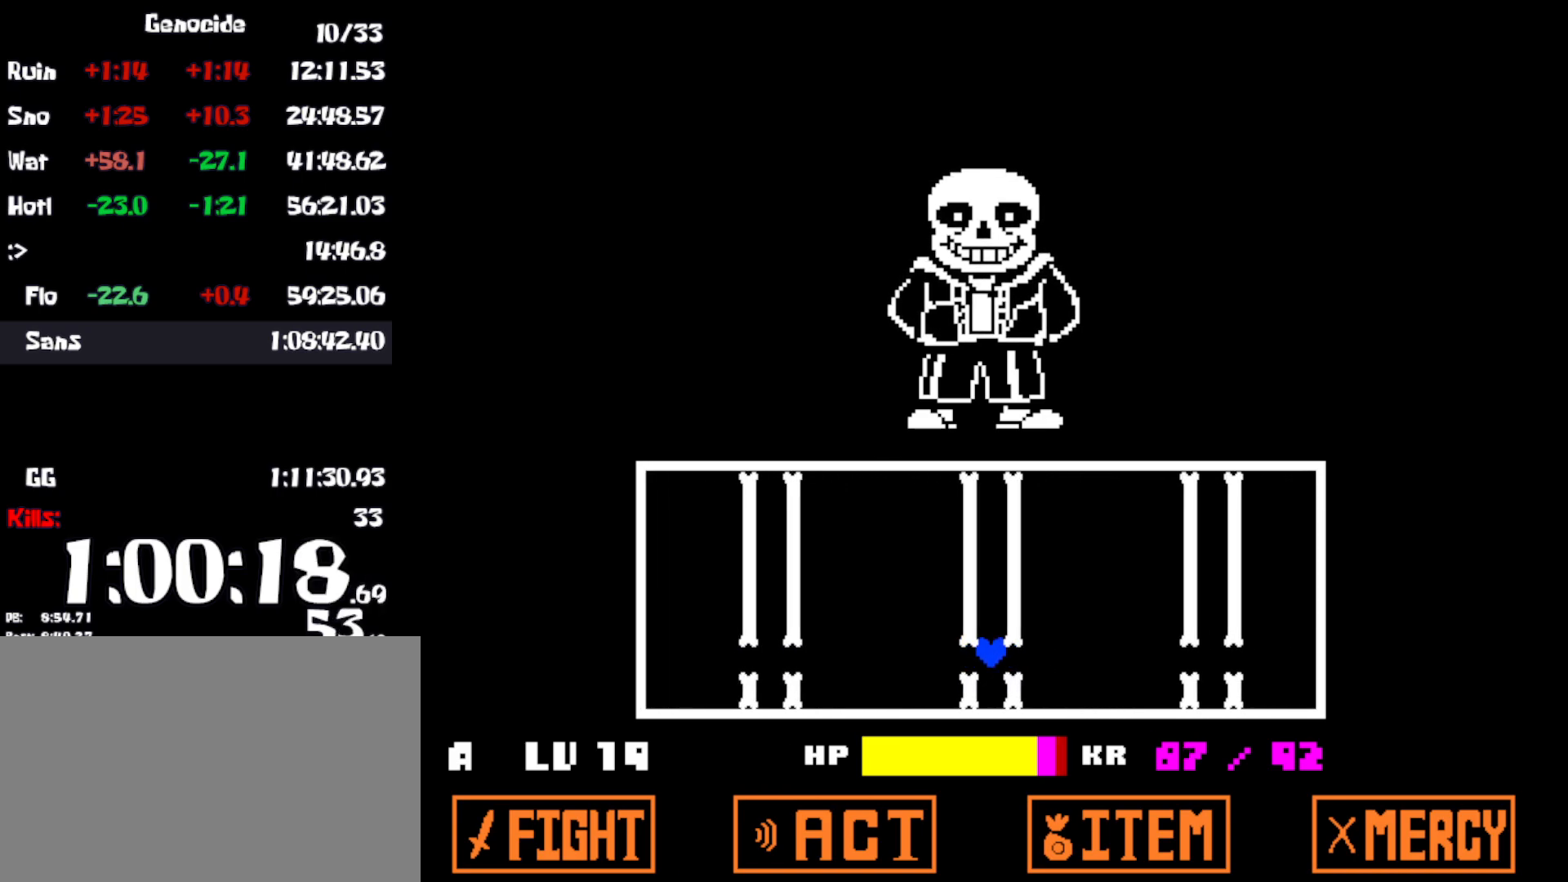
{"keys": ["up"], "events": [[433, "up", "down"]]}
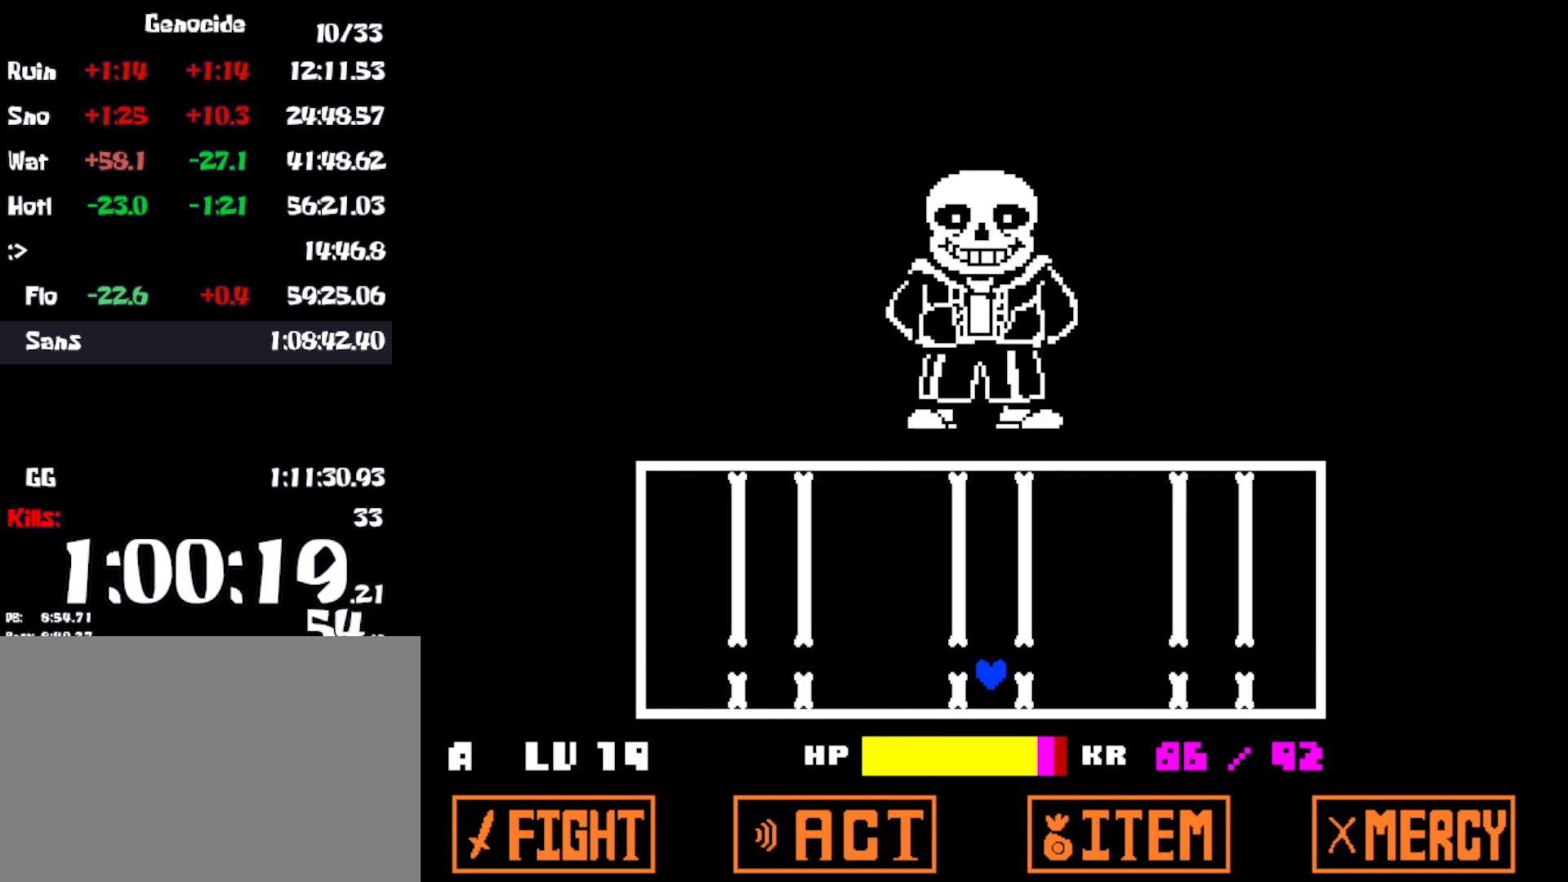
{"keys": [], "events": [[50, "up", "up"]]}
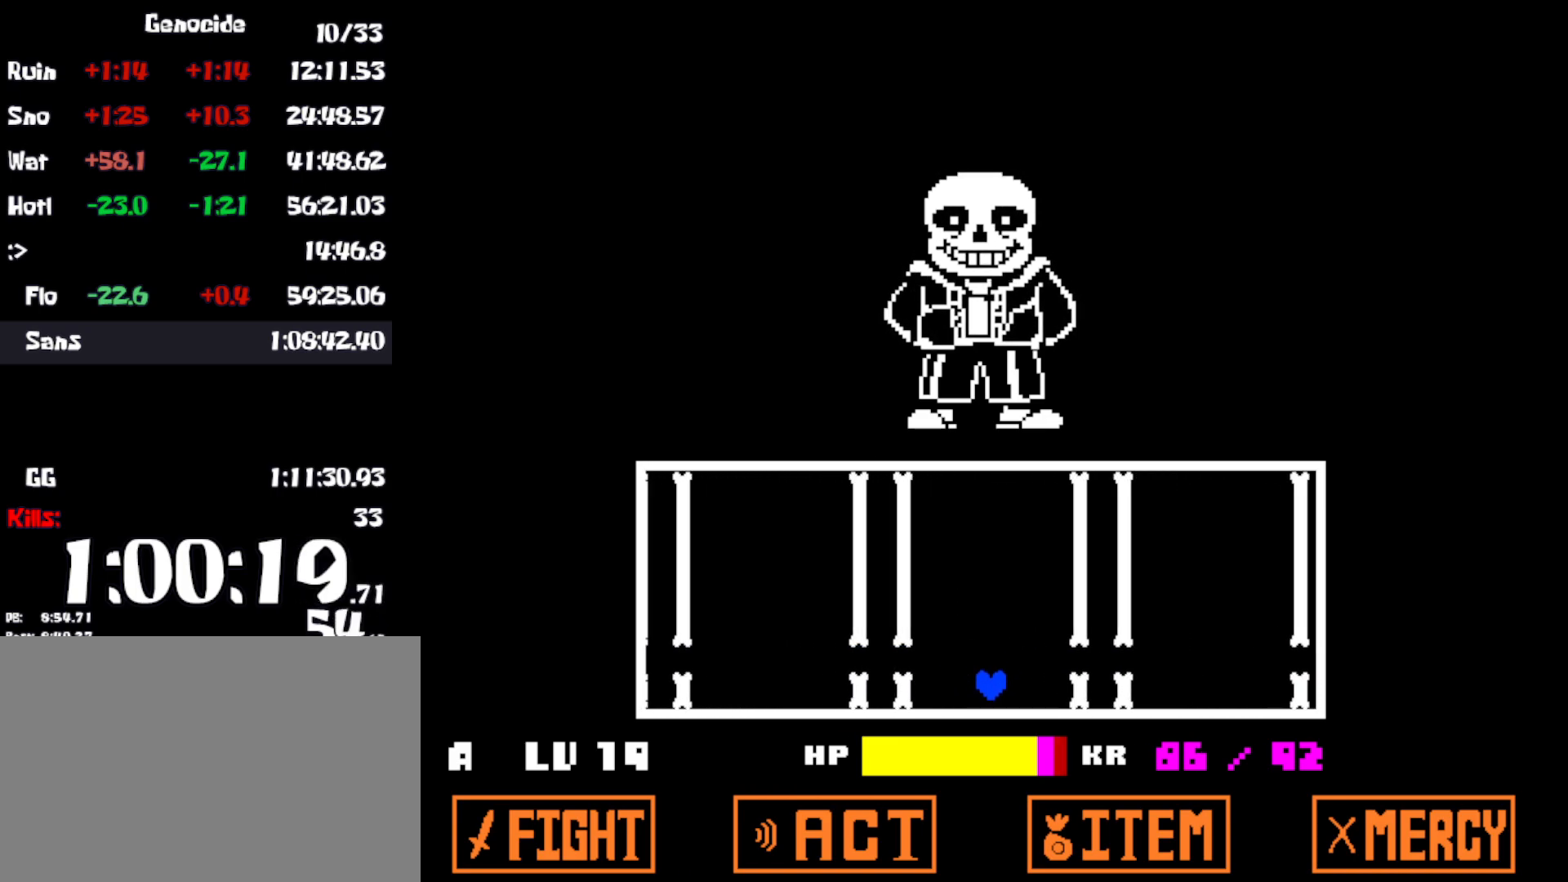
{"keys": [], "events": [[100, "up", "down"], [216, "up", "up"]]}
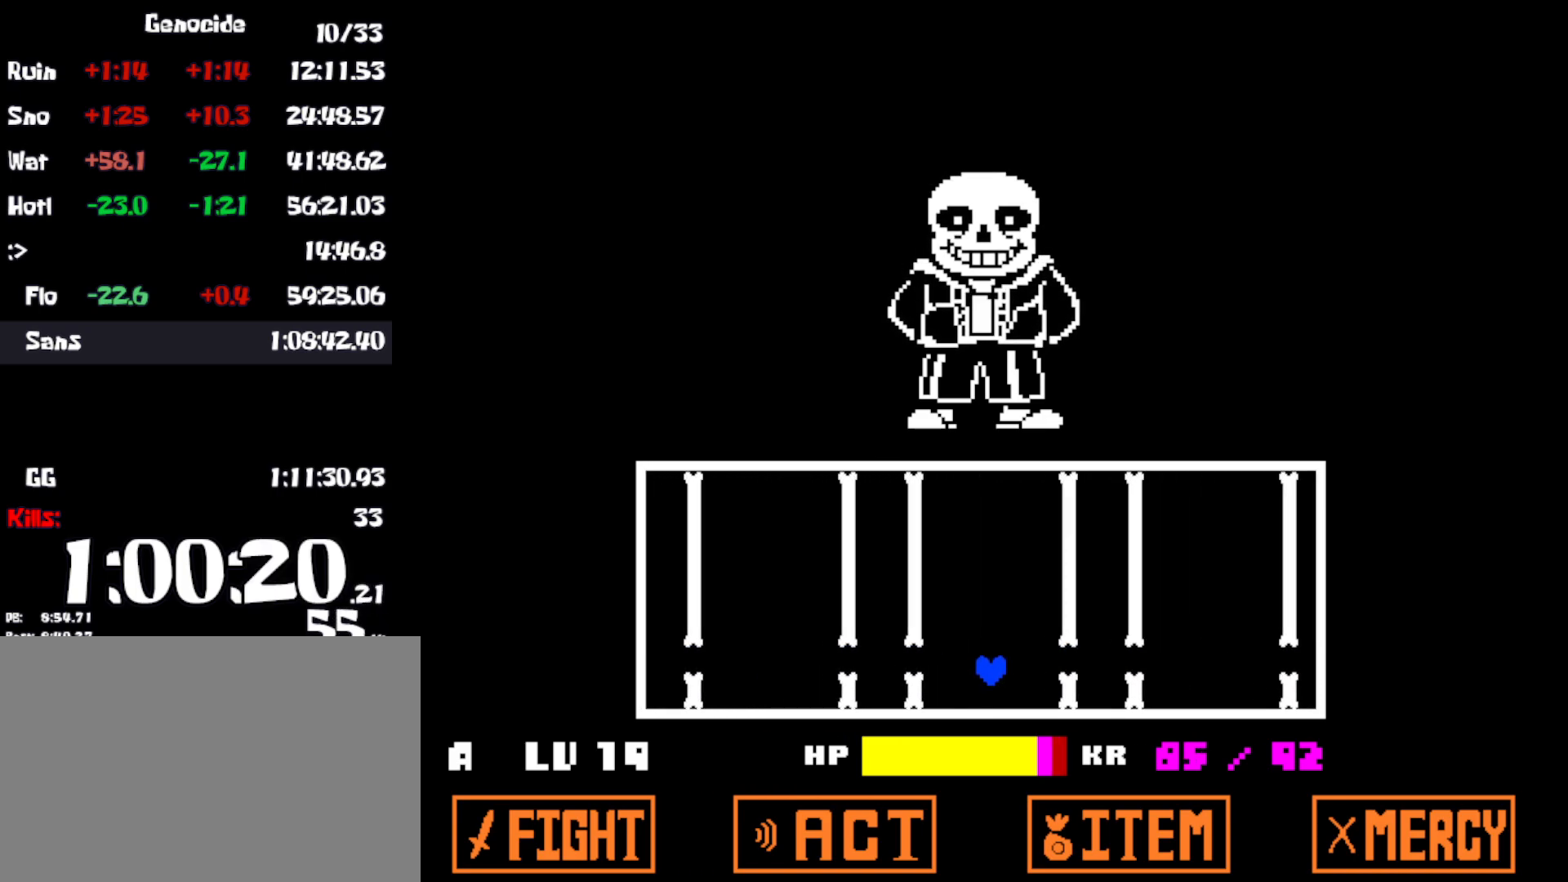
{"keys": [], "events": [[250, "up", "down"], [366, "up", "up"]]}
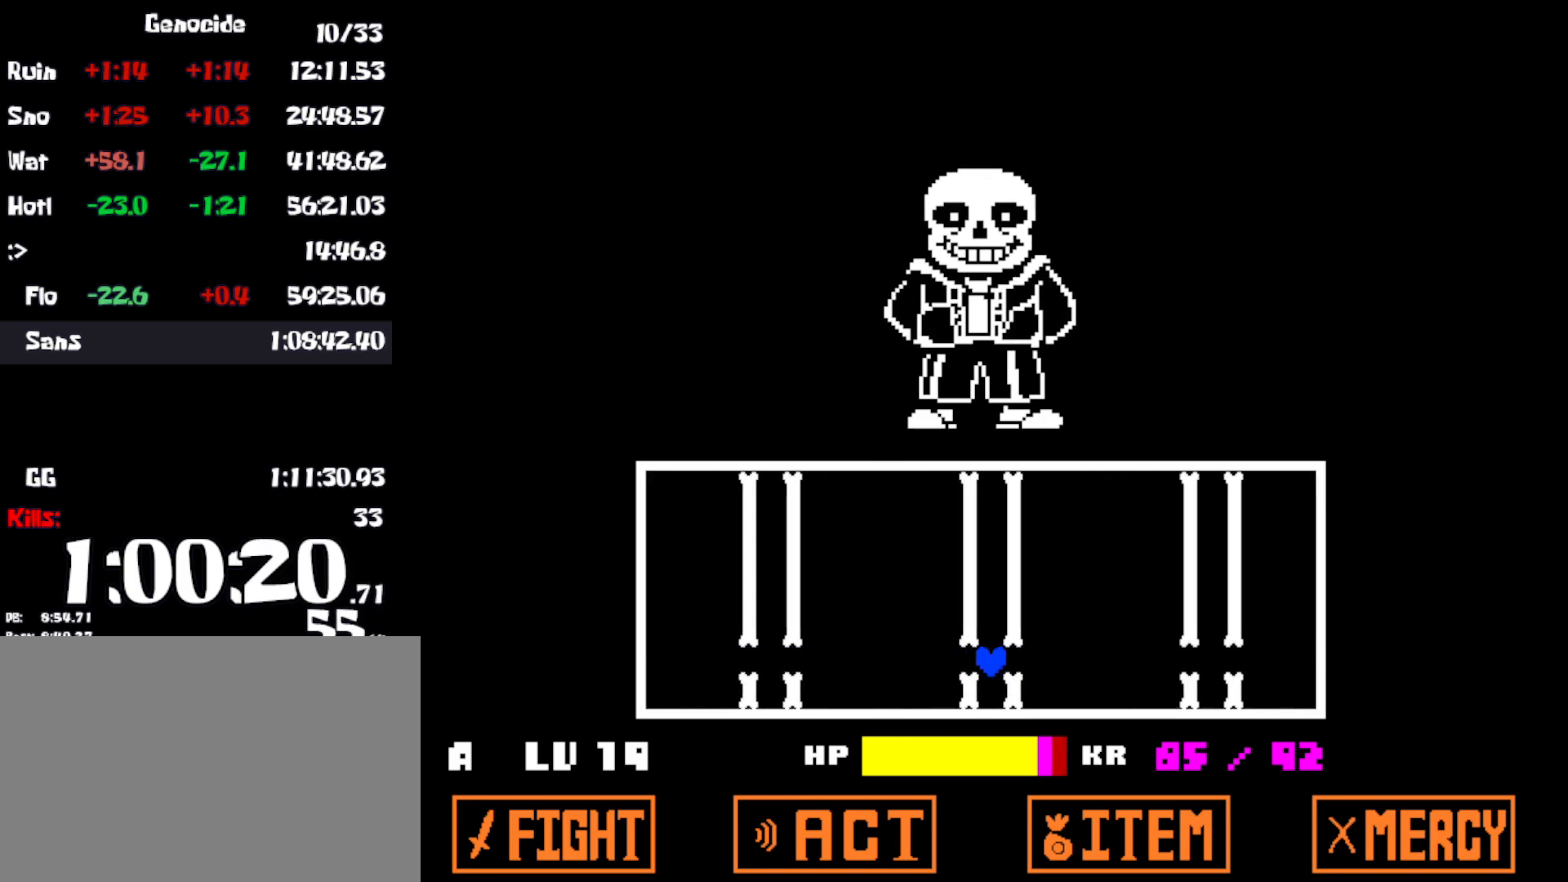
{"keys": ["up"], "events": [[416, "up", "down"]]}
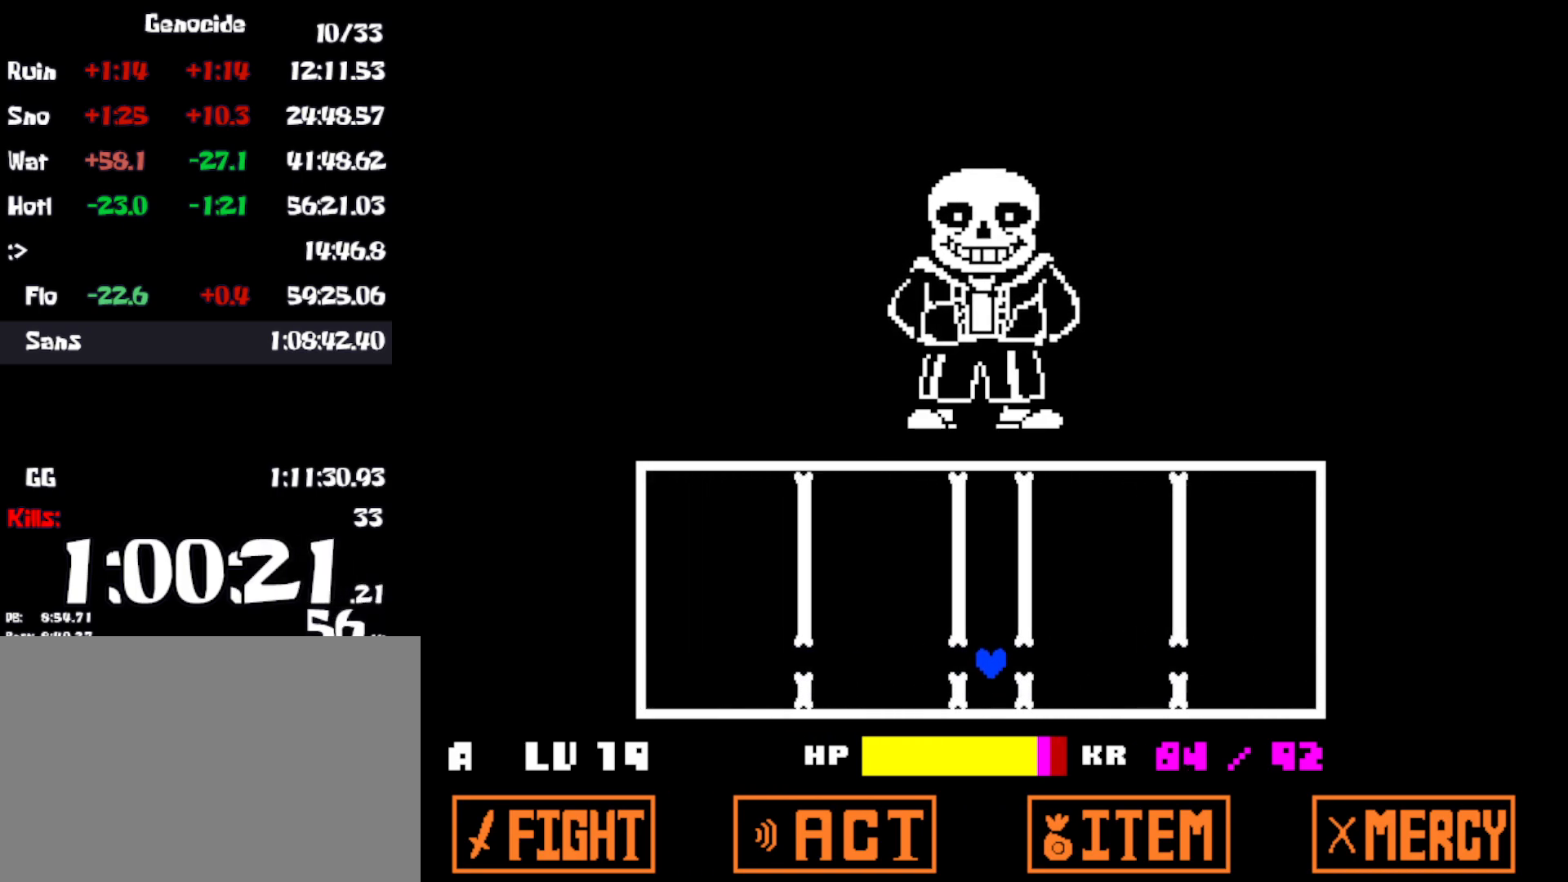
{"keys": [], "events": [[16, "up", "up"]]}
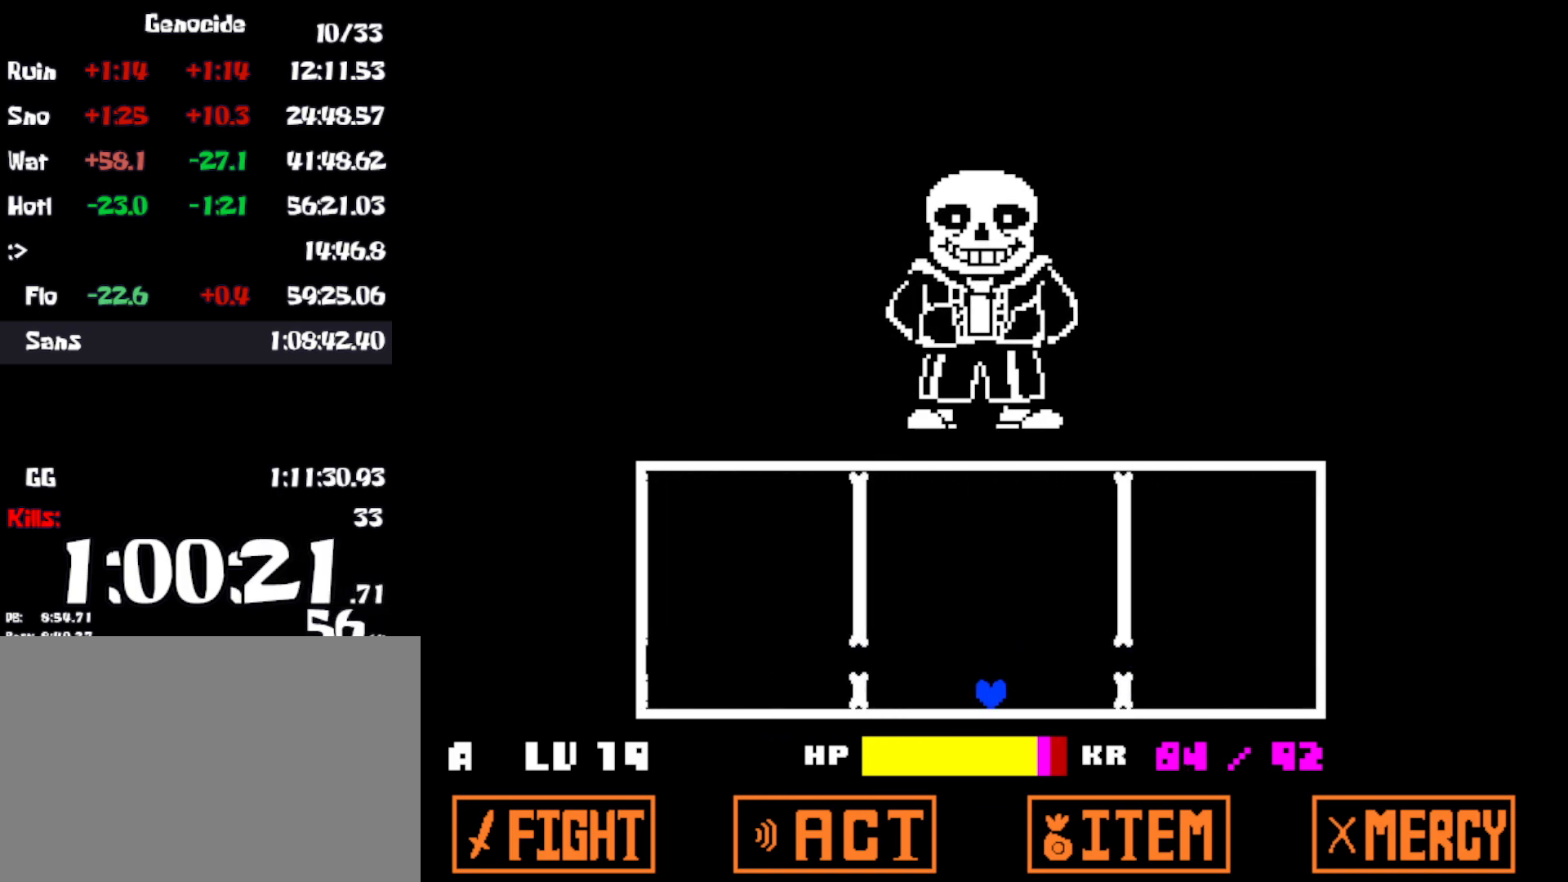
{"keys": [], "events": [[50, "z", "down"], [116, "return", "down"], [116, "z", "up"], [166, "return", "up"], [183, "z", "down"], [233, "return", "down"], [233, "z", "up"], [266, "return", "up"], [300, "z", "down"], [333, "return", "down"], [366, "return", "up"], [366, "z", "up"], [450, "return", "down"], [450, "z", "down"], [483, "z", "up"], [500, "return", "up"]]}
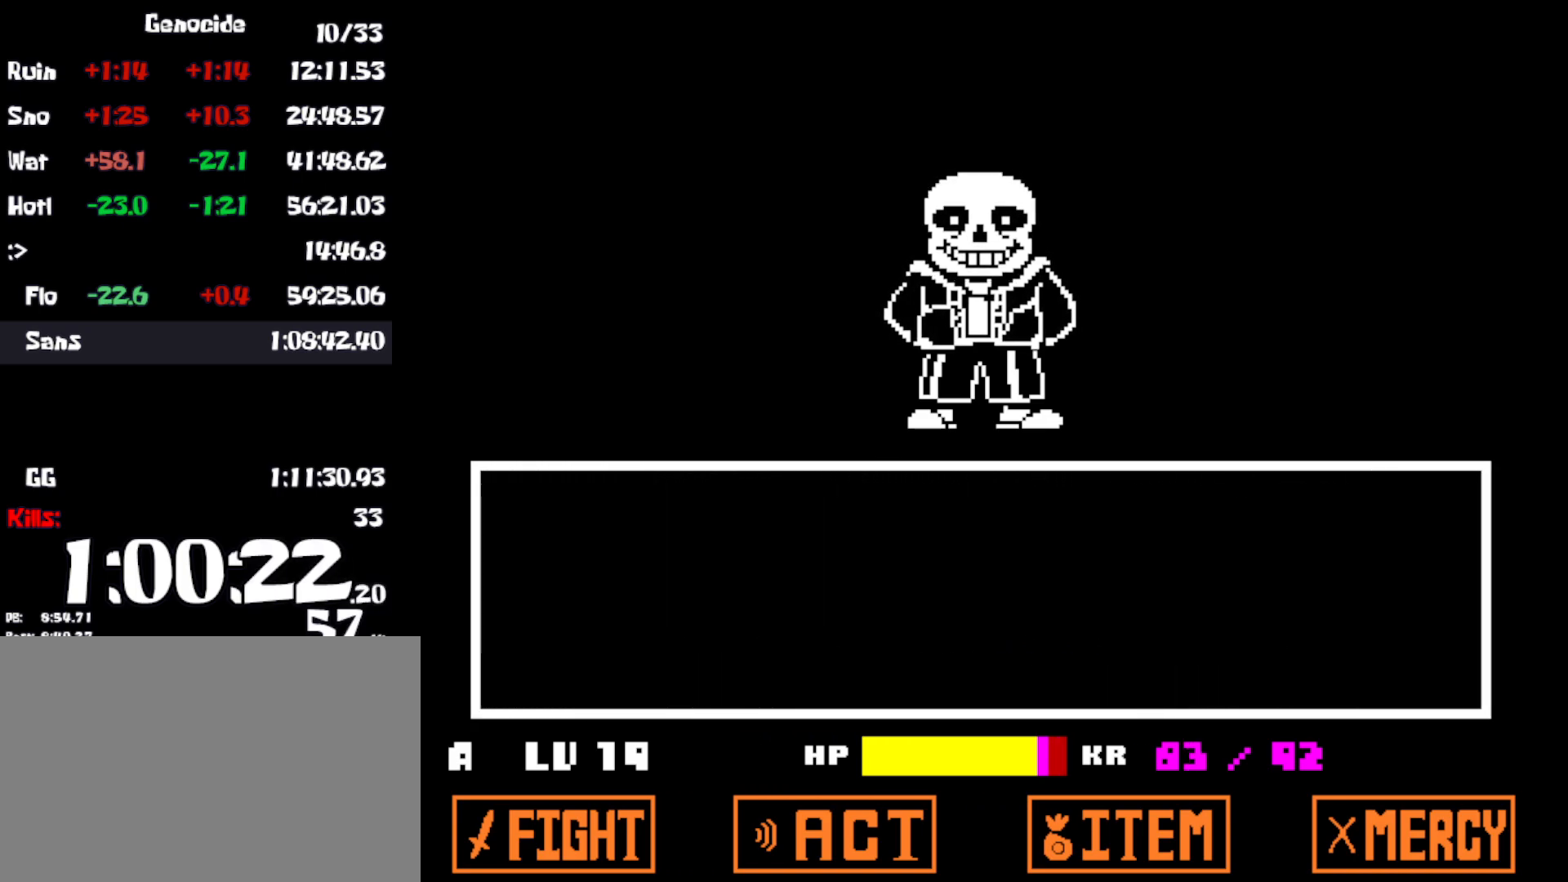
{"keys": ["shift"], "events": [[50, "return", "down"], [66, "z", "down"], [116, "return", "up"], [116, "z", "up"], [183, "z", "down"], [200, "return", "down"], [233, "return", "up"], [250, "z", "up"], [300, "return", "down"], [316, "z", "down"], [366, "return", "up"], [366, "z", "up"], [433, "return", "down"], [433, "z", "down"], [450, "return", "up"], [466, "z", "up"], [500, "shift", "down"]]}
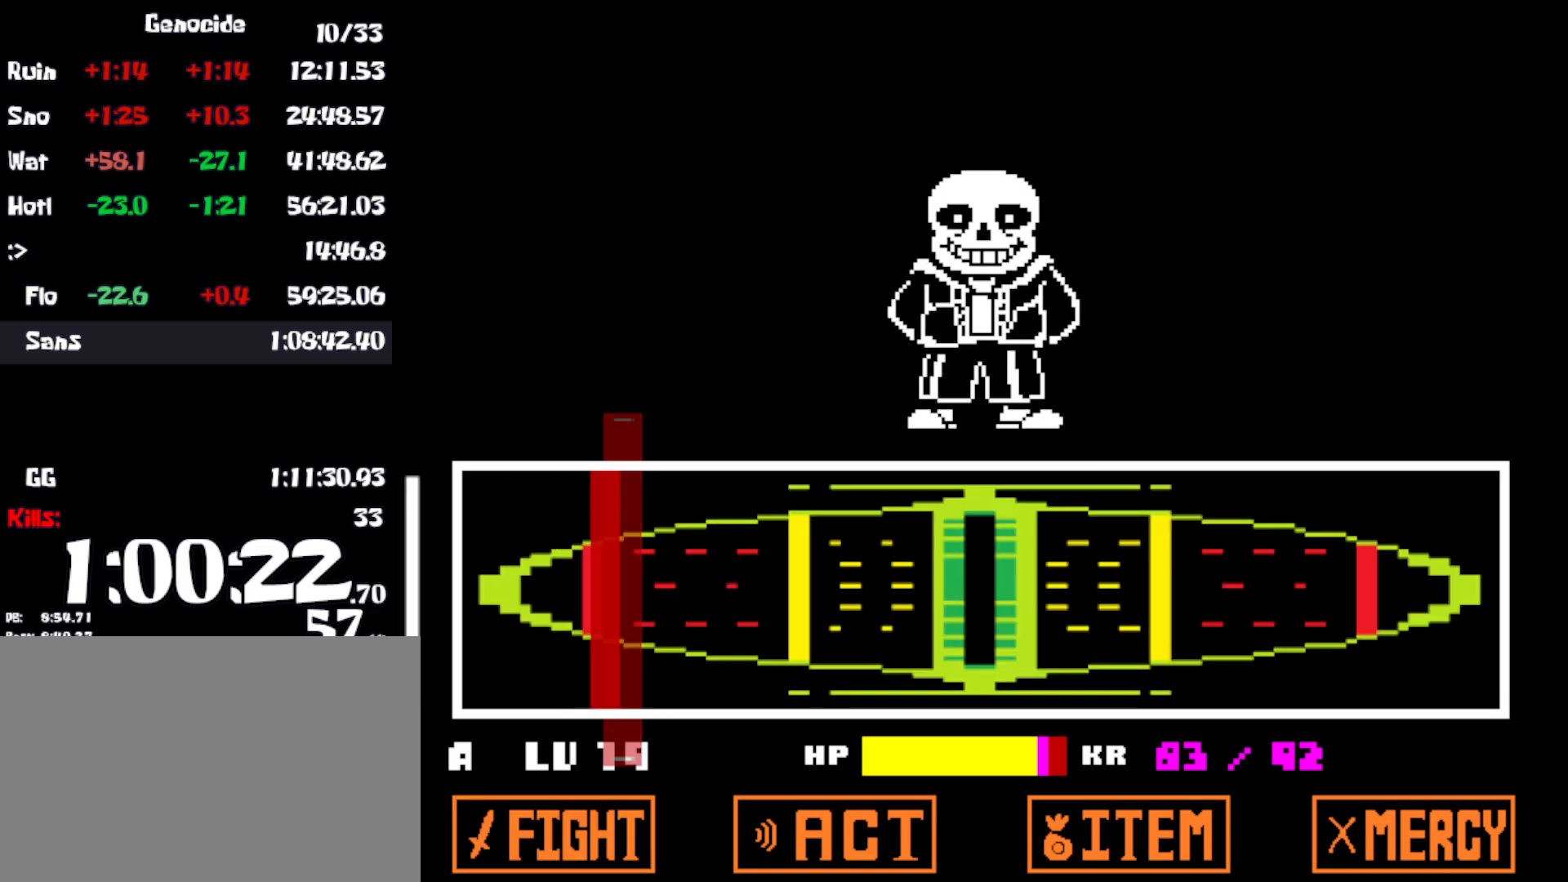
{"keys": ["shift"], "events": [[16, "x", "down"], [66, "return", "down"], [66, "shift", "up"], [100, "x", "up"], [116, "return", "up"], [150, "z", "down"], [166, "return", "down"], [166, "x", "down"], [216, "return", "up"], [216, "z", "up"], [233, "shift", "down"], [233, "x", "up"], [266, "x", "down"], [266, "z", "down"], [300, "return", "down"], [300, "shift", "up"], [316, "z", "up"], [350, "return", "up"], [350, "x", "up"], [383, "shift", "down"], [400, "z", "down"], [416, "shift", "up"], [416, "x", "down"], [433, "return", "down"], [466, "x", "up"], [466, "z", "up"], [483, "return", "up"], [500, "shift", "down"]]}
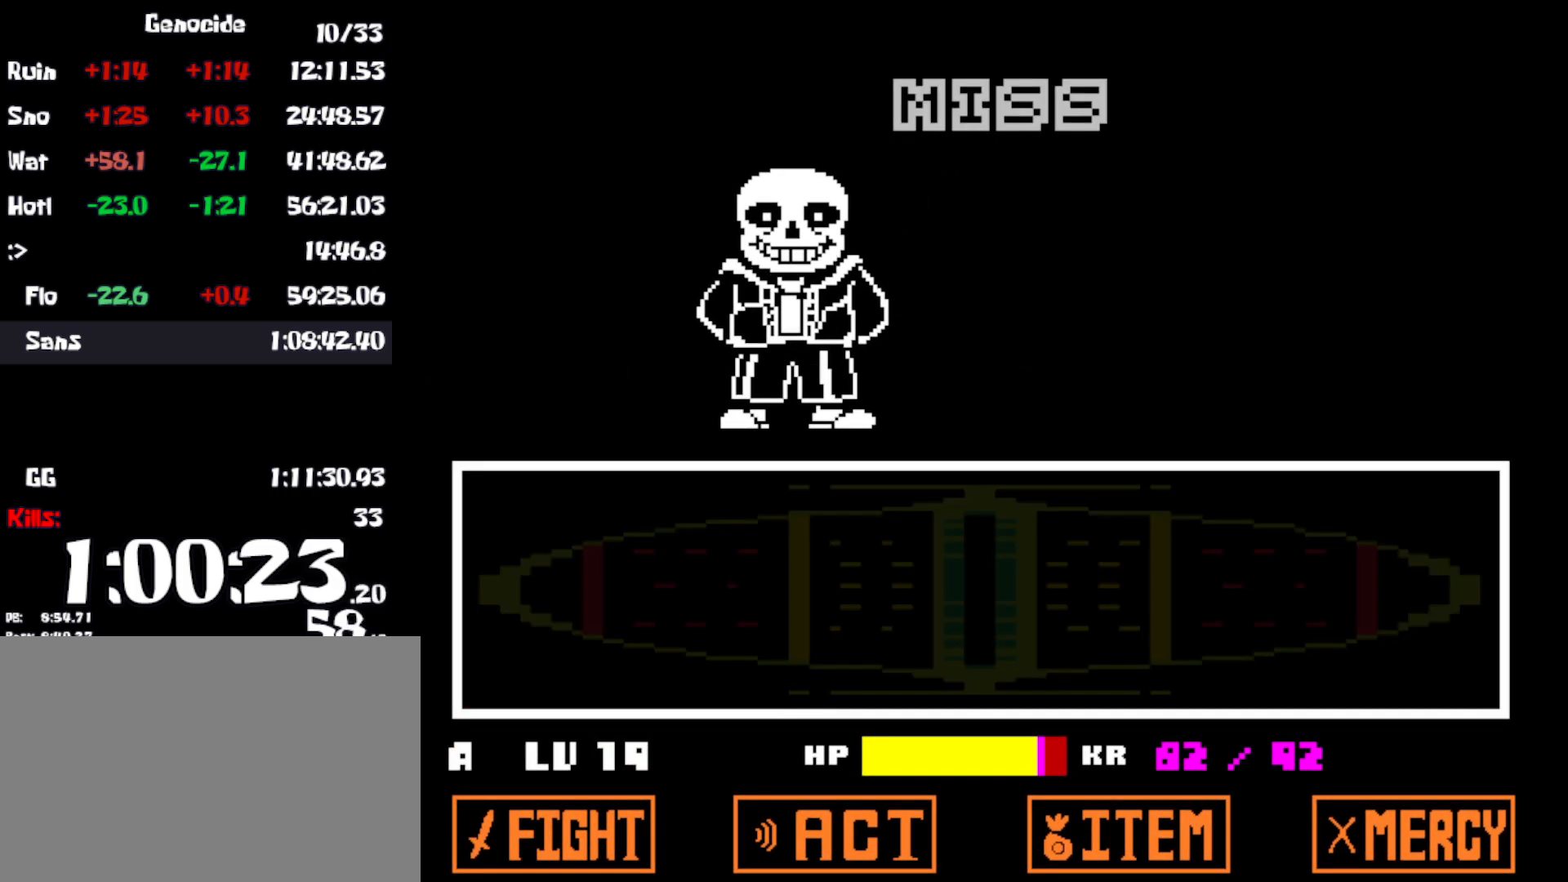
{"keys": ["return"], "events": [[16, "z", "down"], [50, "shift", "up"], [50, "x", "down"], [66, "return", "down"], [83, "z", "up"], [116, "return", "up"], [133, "shift", "down"], [133, "x", "up"], [166, "z", "down"], [183, "shift", "up"], [200, "return", "down"], [233, "z", "up"], [250, "return", "up"], [266, "shift", "down"], [300, "x", "down"], [300, "z", "down"], [333, "return", "down"], [333, "shift", "up"], [366, "z", "up"], [383, "return", "up"], [383, "x", "up"], [416, "shift", "down"], [450, "return", "down"], [450, "z", "down"], [466, "shift", "up"], [466, "x", "down"], [500, "x", "up"], [500, "z", "up"]]}
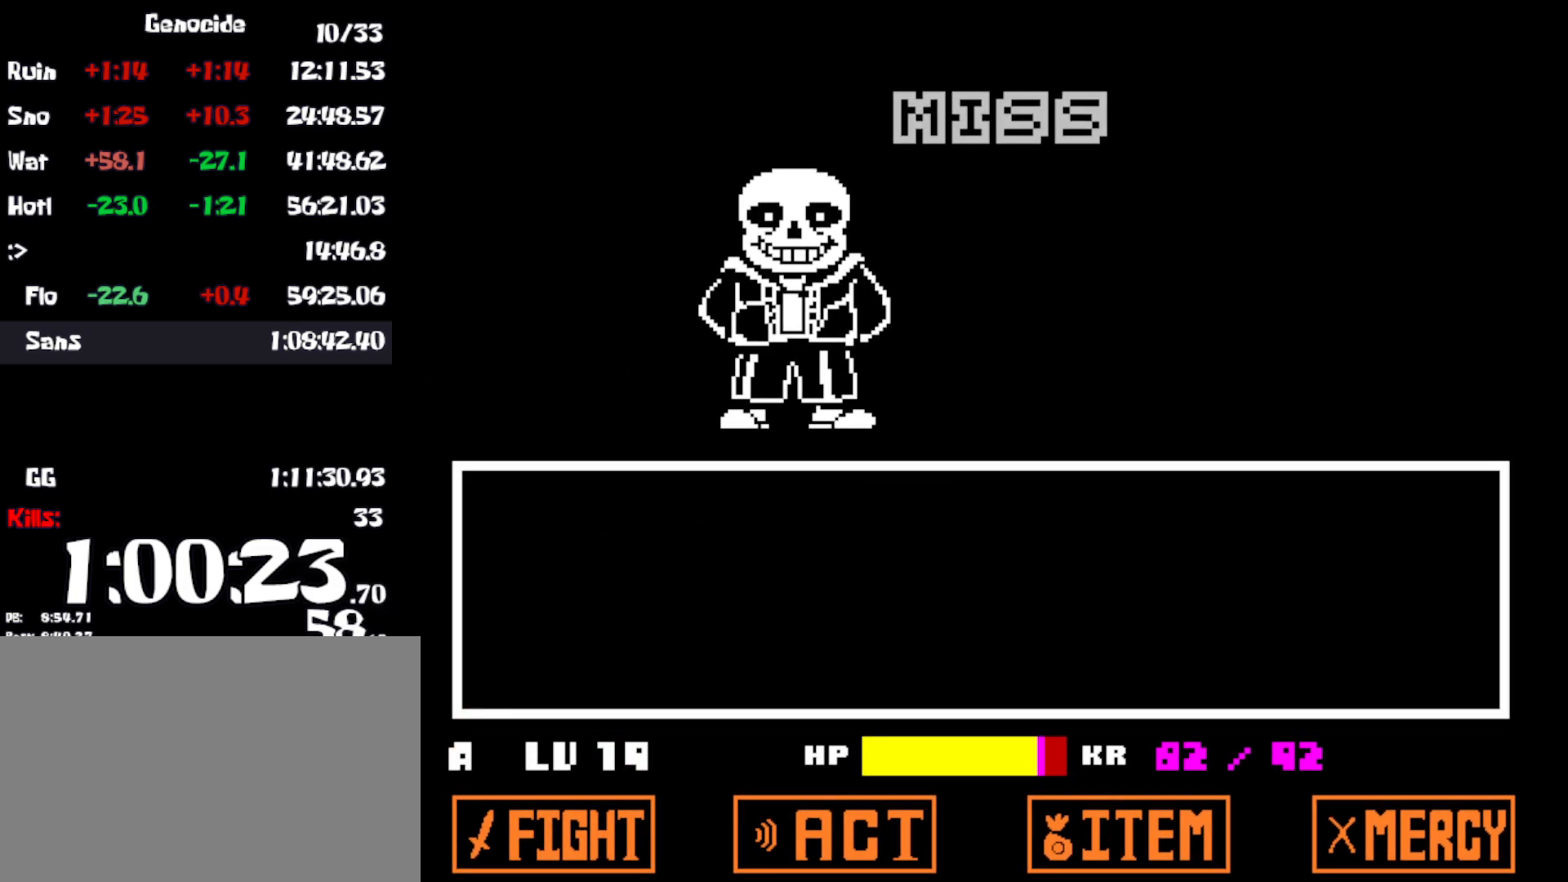
{"keys": ["return"], "events": [[16, "return", "up"], [50, "shift", "down"], [66, "z", "down"], [83, "shift", "up"], [100, "return", "down"], [116, "z", "up"], [133, "return", "up"], [183, "shift", "down"], [200, "shift", "up"], [200, "z", "down"], [216, "x", "down"], [233, "return", "down"], [250, "z", "up"], [266, "return", "up"], [283, "x", "up"], [316, "shift", "down"], [350, "return", "down"], [350, "shift", "up"], [350, "z", "down"], [366, "x", "down"], [383, "return", "up"], [400, "z", "up"], [416, "x", "up"], [433, "shift", "down"], [466, "return", "down"], [466, "shift", "up"], [483, "z", "down"], [500, "z", "up"]]}
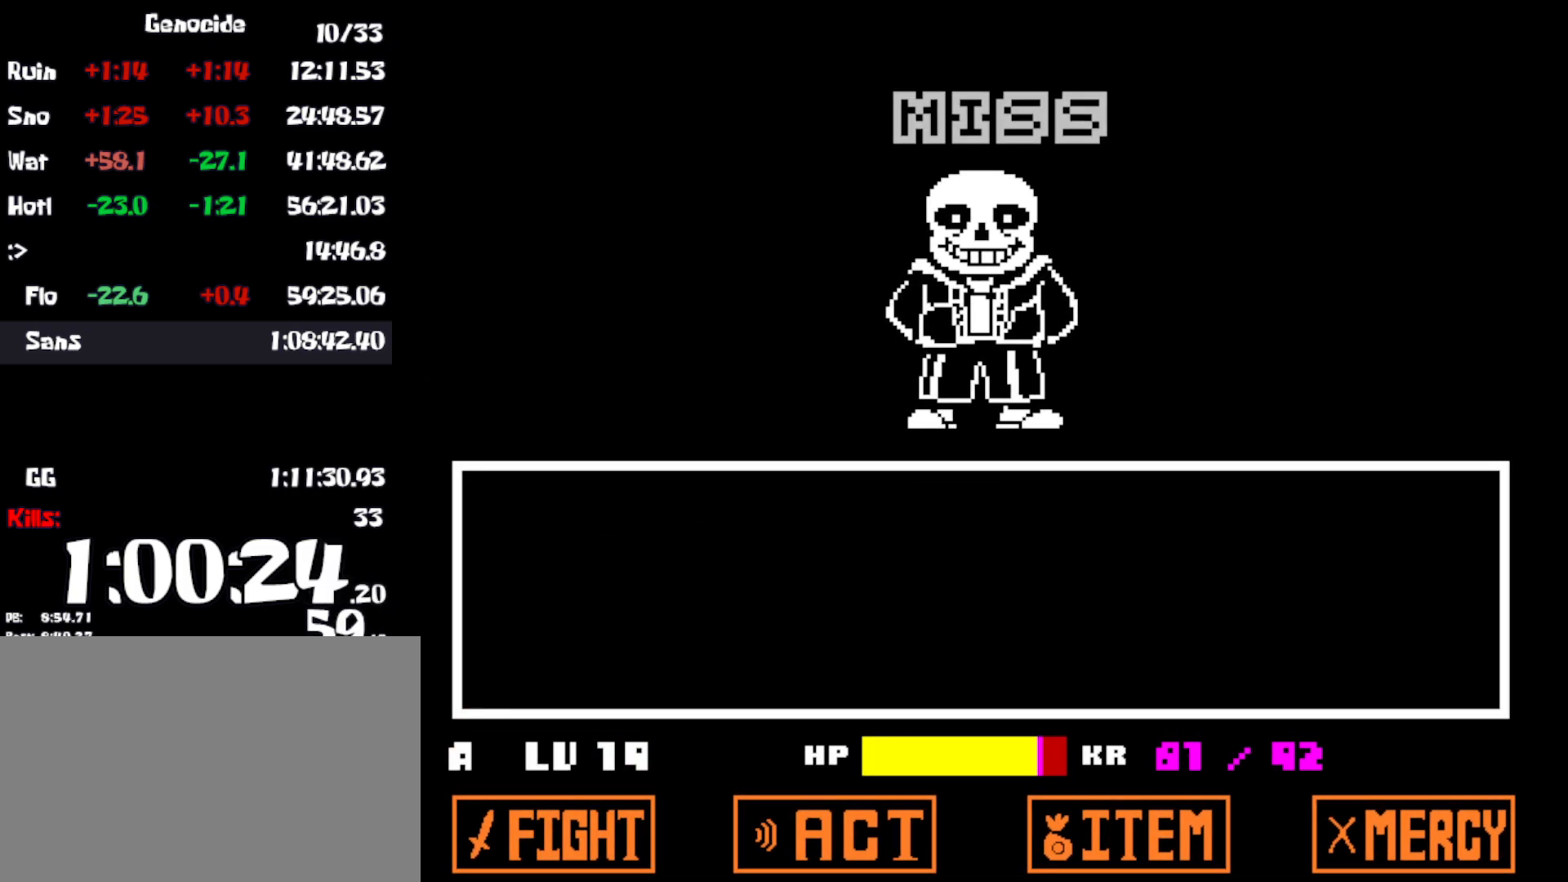
{"keys": [], "events": [[16, "return", "up"], [66, "shift", "down"], [83, "shift", "up"], [100, "return", "down"], [100, "z", "down"], [133, "z", "up"], [150, "return", "up"], [166, "x", "down"], [183, "shift", "down"], [183, "x", "up"], [216, "shift", "up"], [216, "z", "down"], [233, "return", "down"], [283, "return", "up"], [283, "x", "down"], [283, "z", "up"], [316, "shift", "down"], [333, "x", "up"], [350, "z", "down"], [366, "return", "down"], [366, "shift", "up"], [400, "x", "down"], [400, "z", "up"], [416, "return", "up"], [433, "shift", "down"], [483, "shift", "up"], [483, "x", "up"]]}
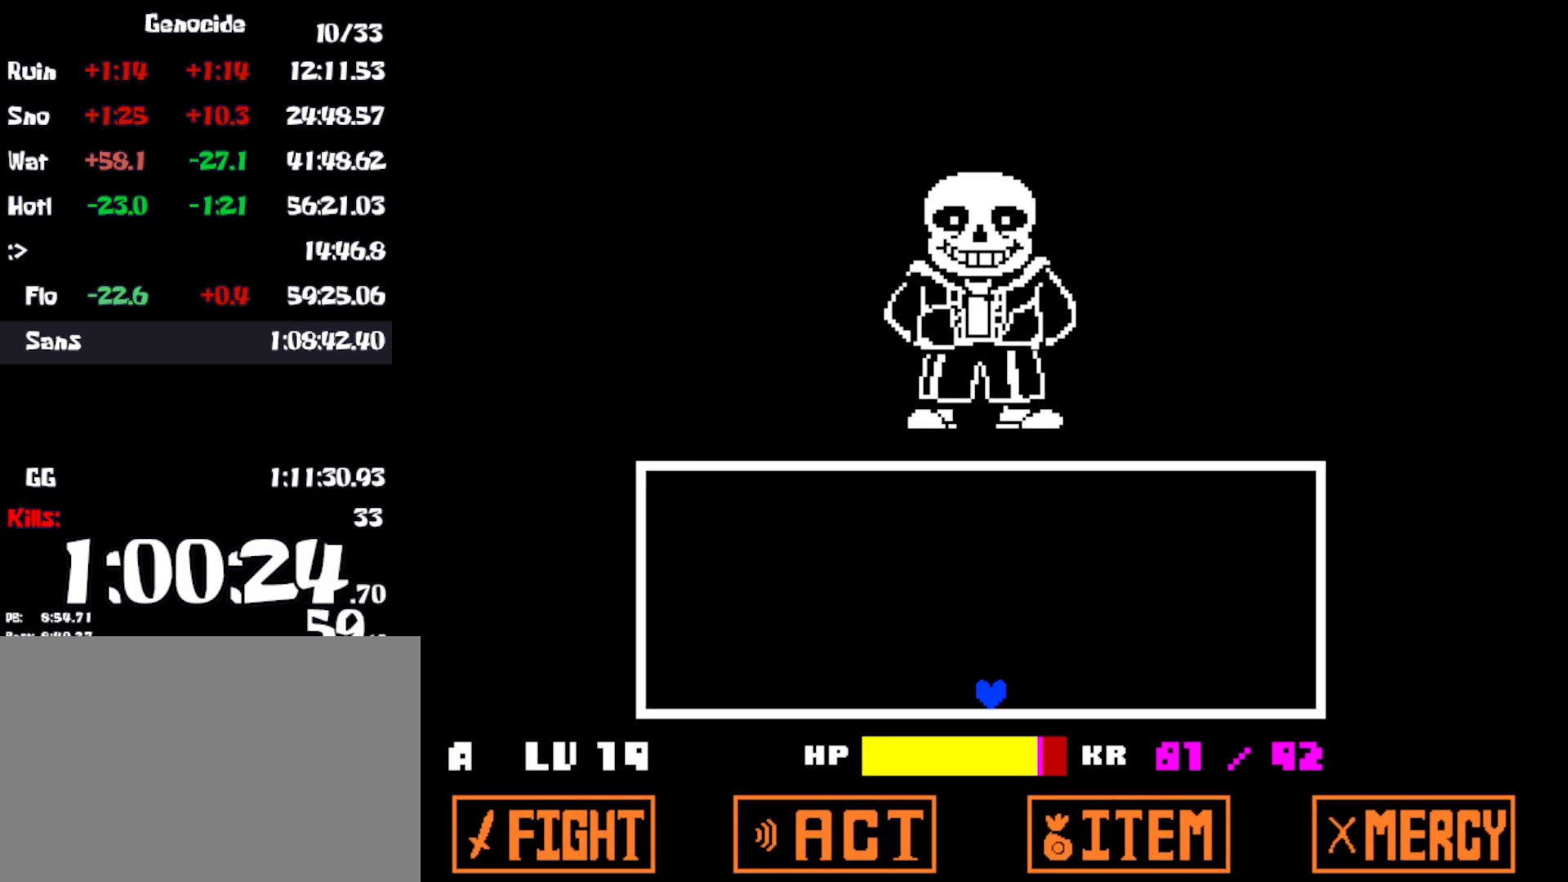
{"keys": [], "events": []}
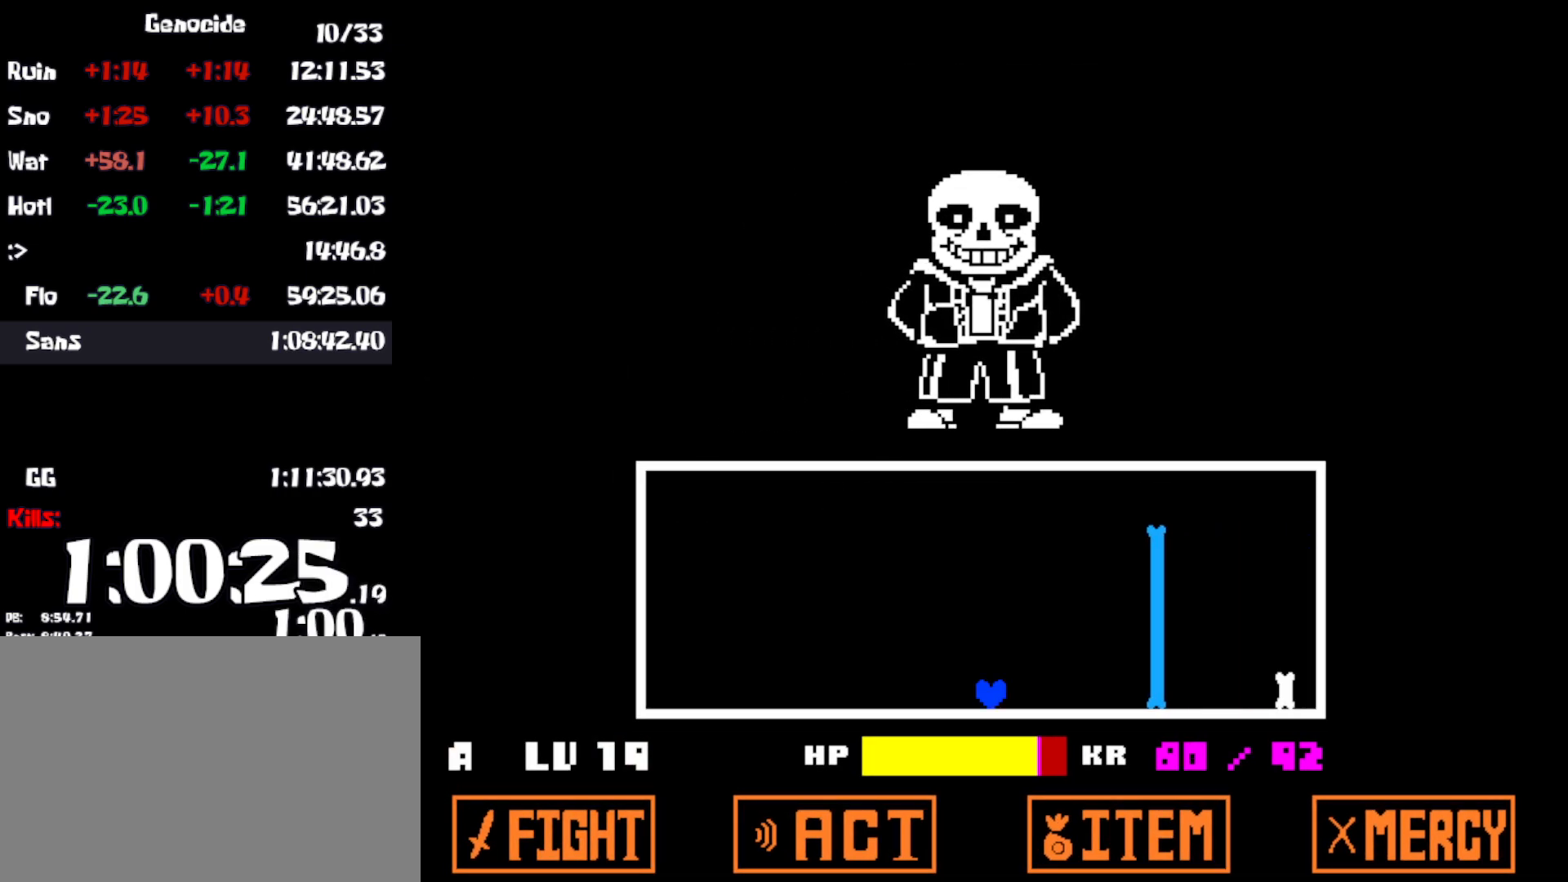
{"keys": ["left", "up"], "events": [[366, "left", "down"], [383, "up", "down"]]}
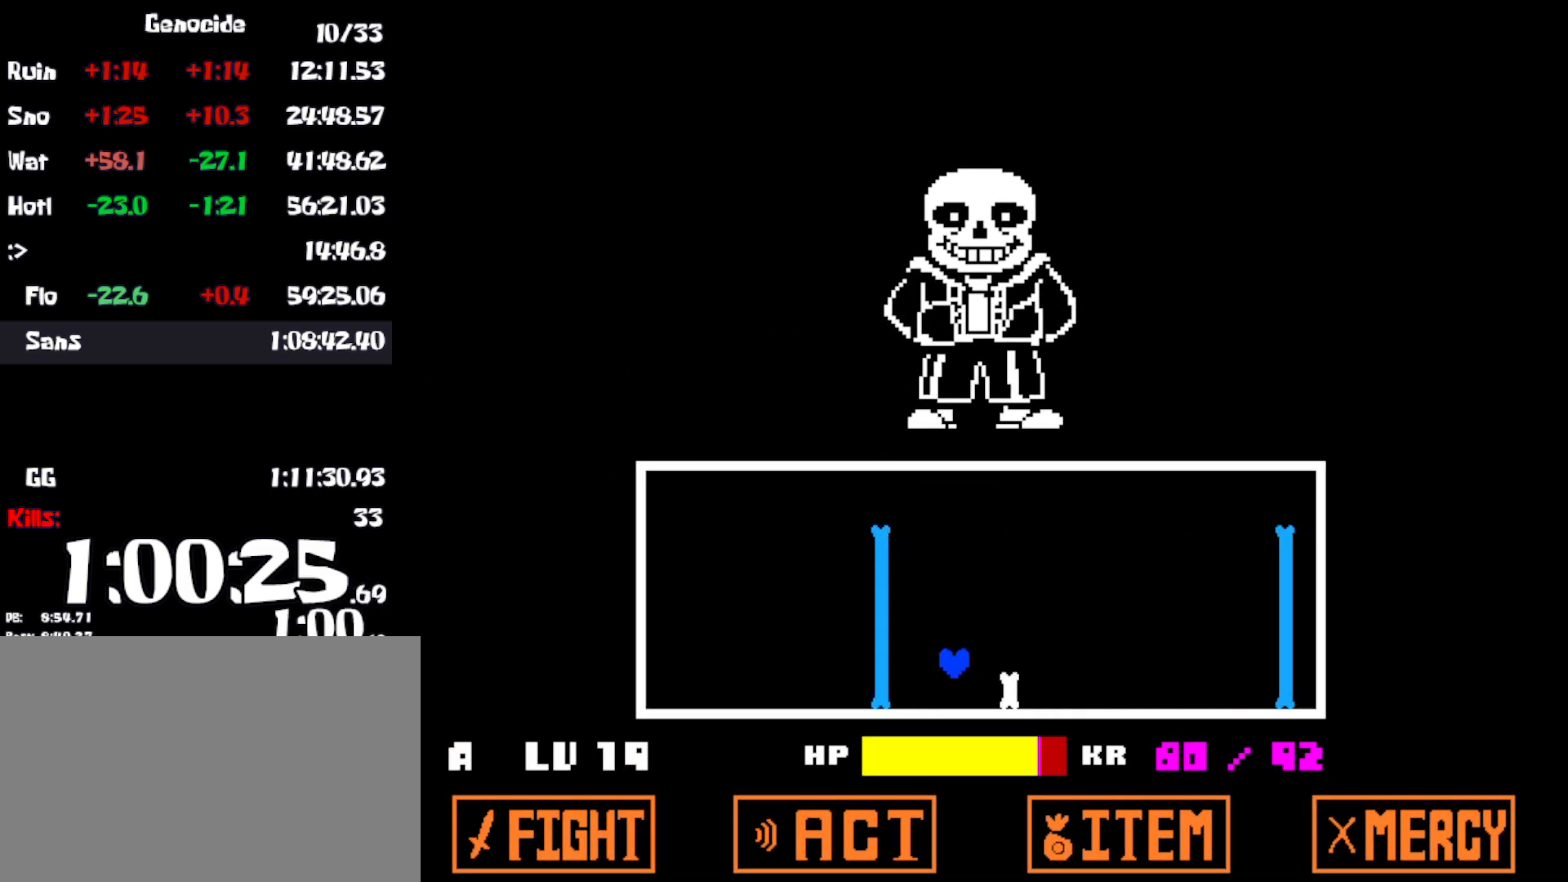
{"keys": [], "events": [[83, "up", "up"], [383, "left", "up"]]}
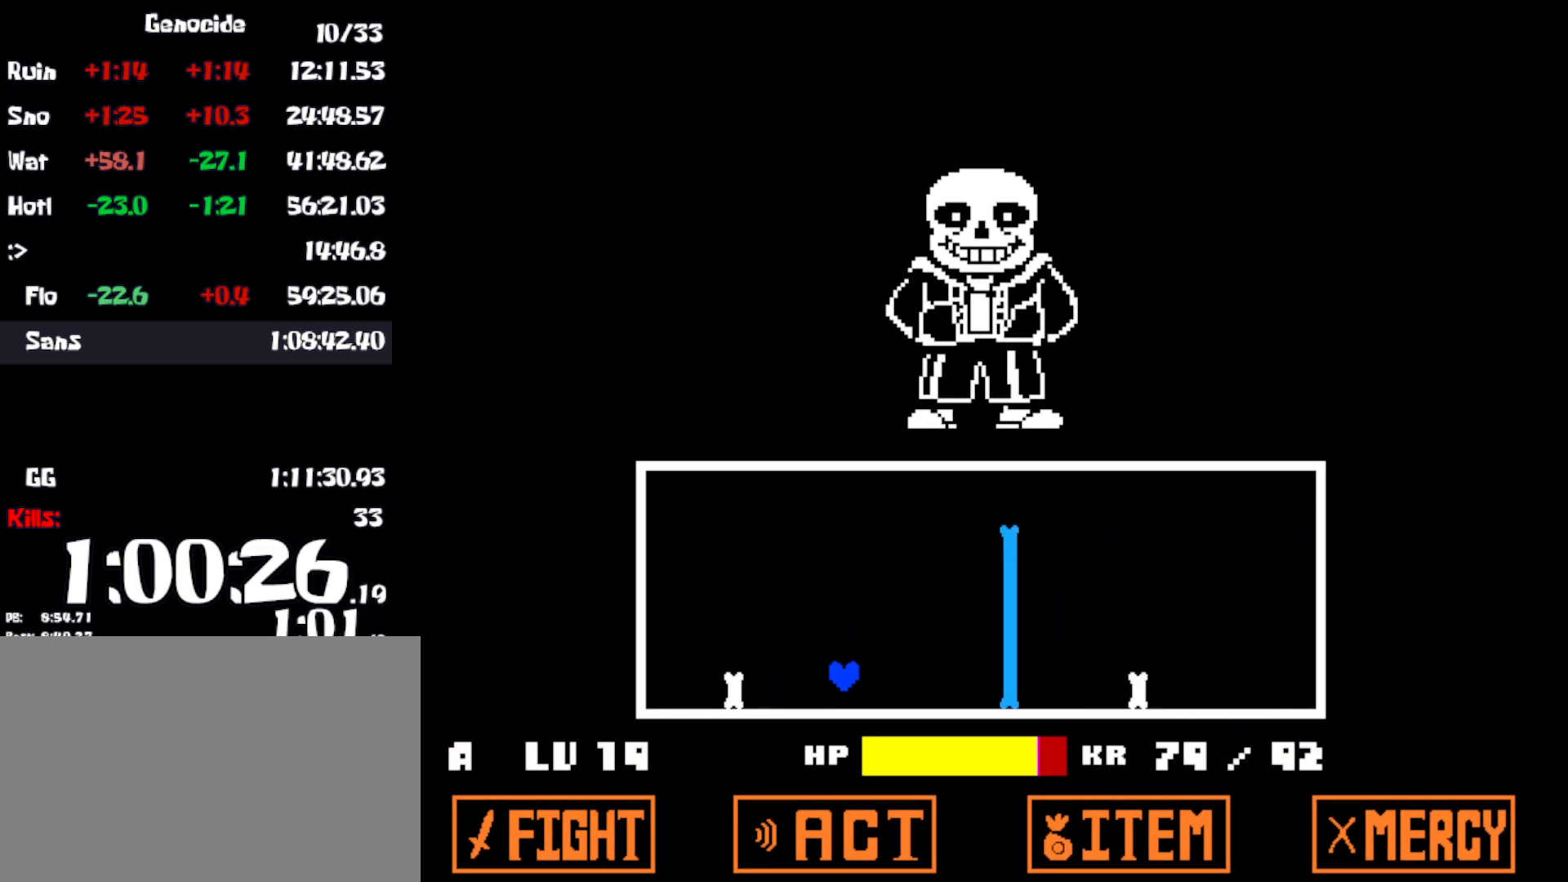
{"keys": ["left", "up"], "events": [[400, "left", "down"], [433, "up", "down"]]}
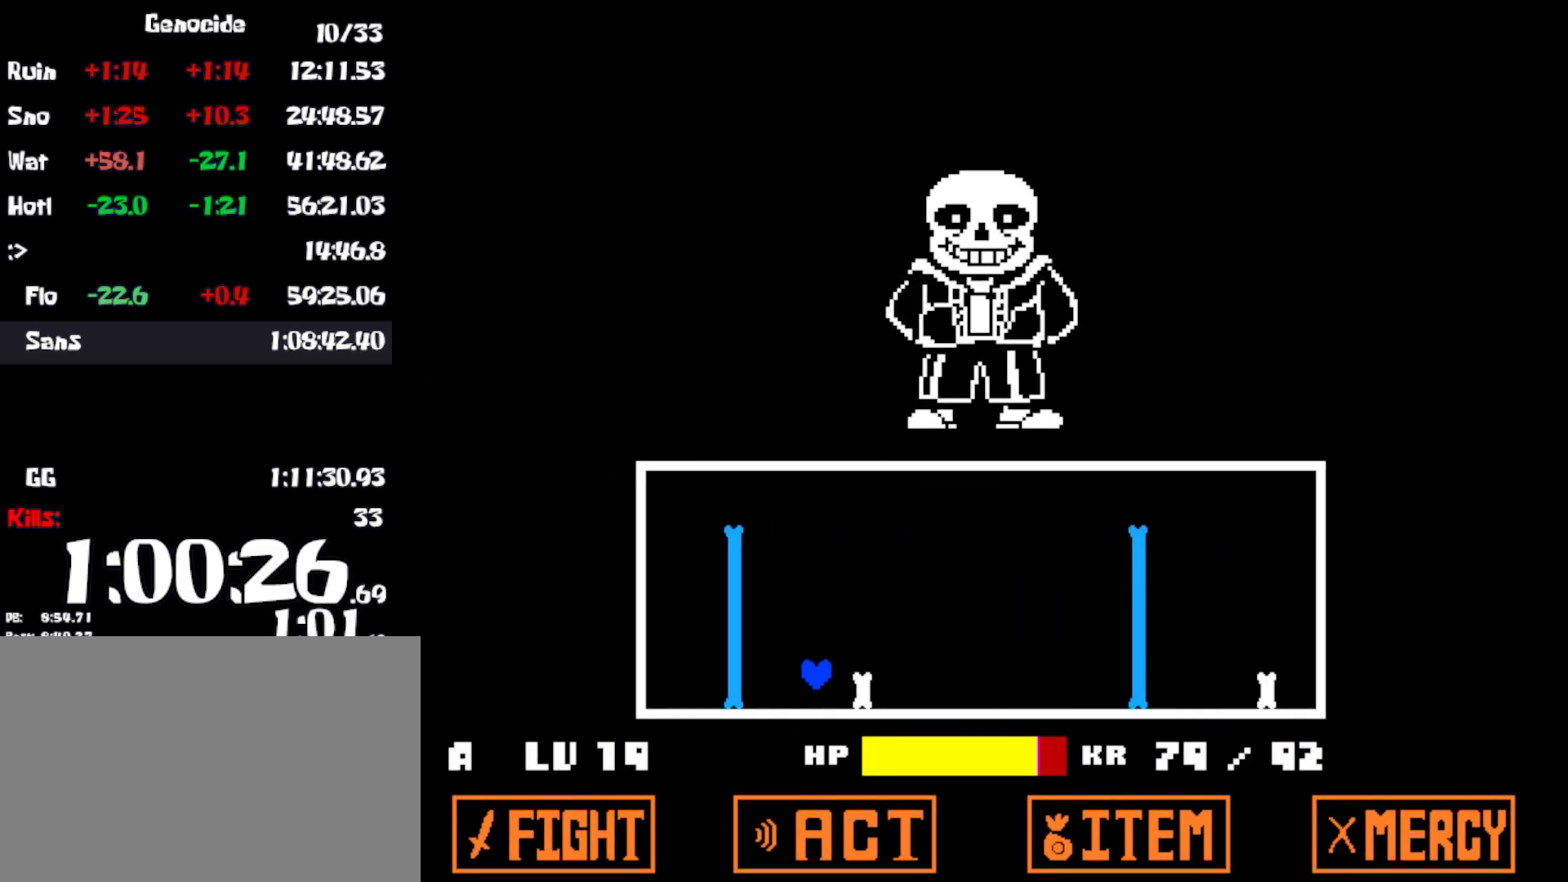
{"keys": [], "events": [[100, "up", "up"], [283, "left", "up"]]}
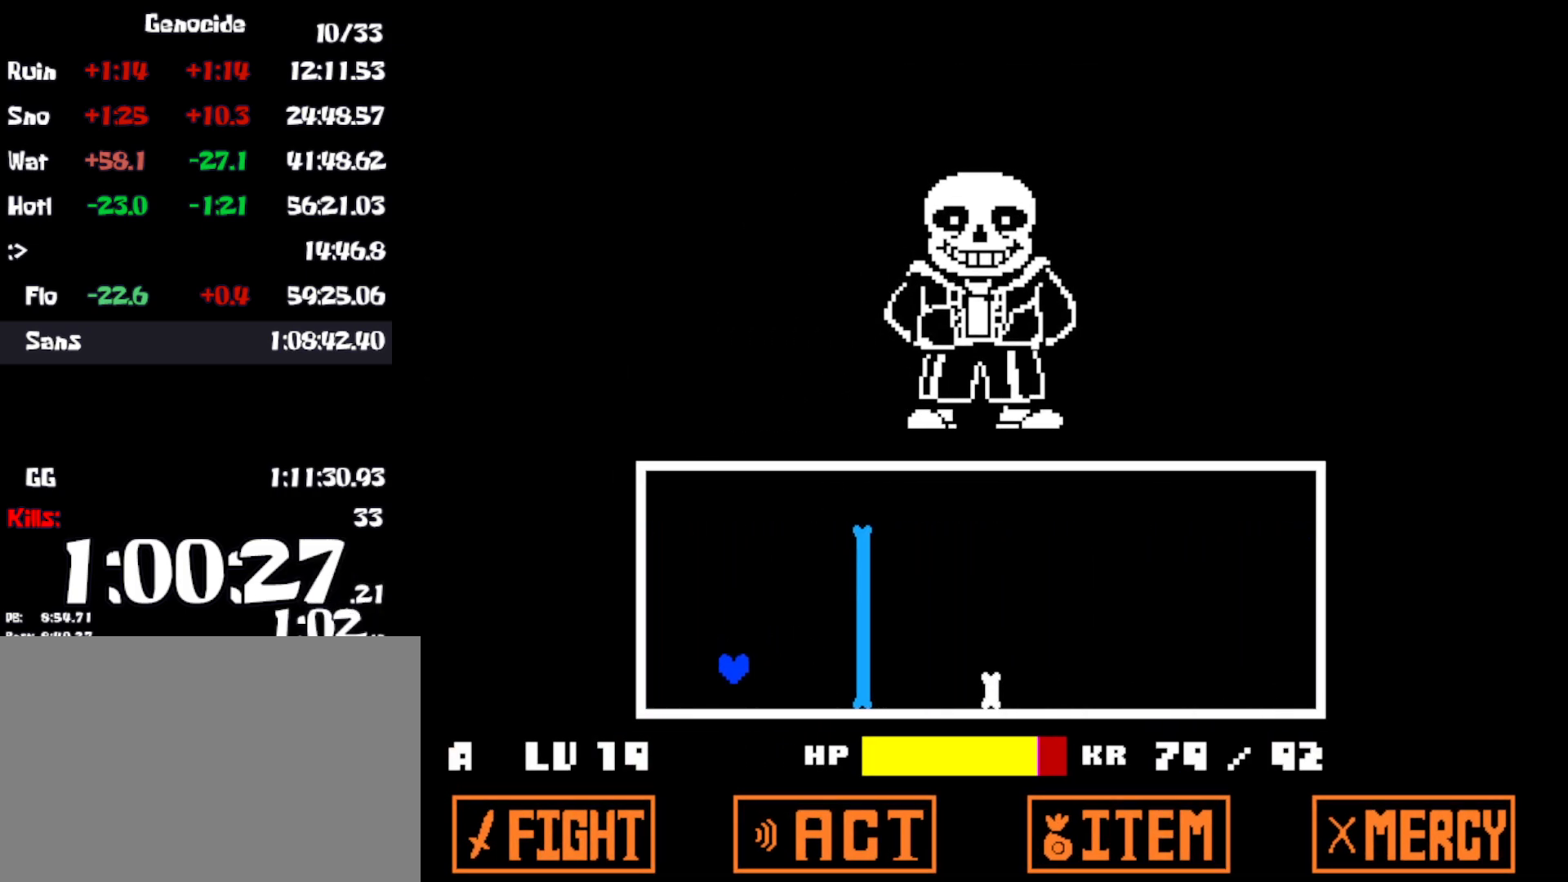
{"keys": ["right", "up"], "events": [[283, "left", "down"], [350, "up", "down"], [400, "left", "up"], [416, "right", "down"]]}
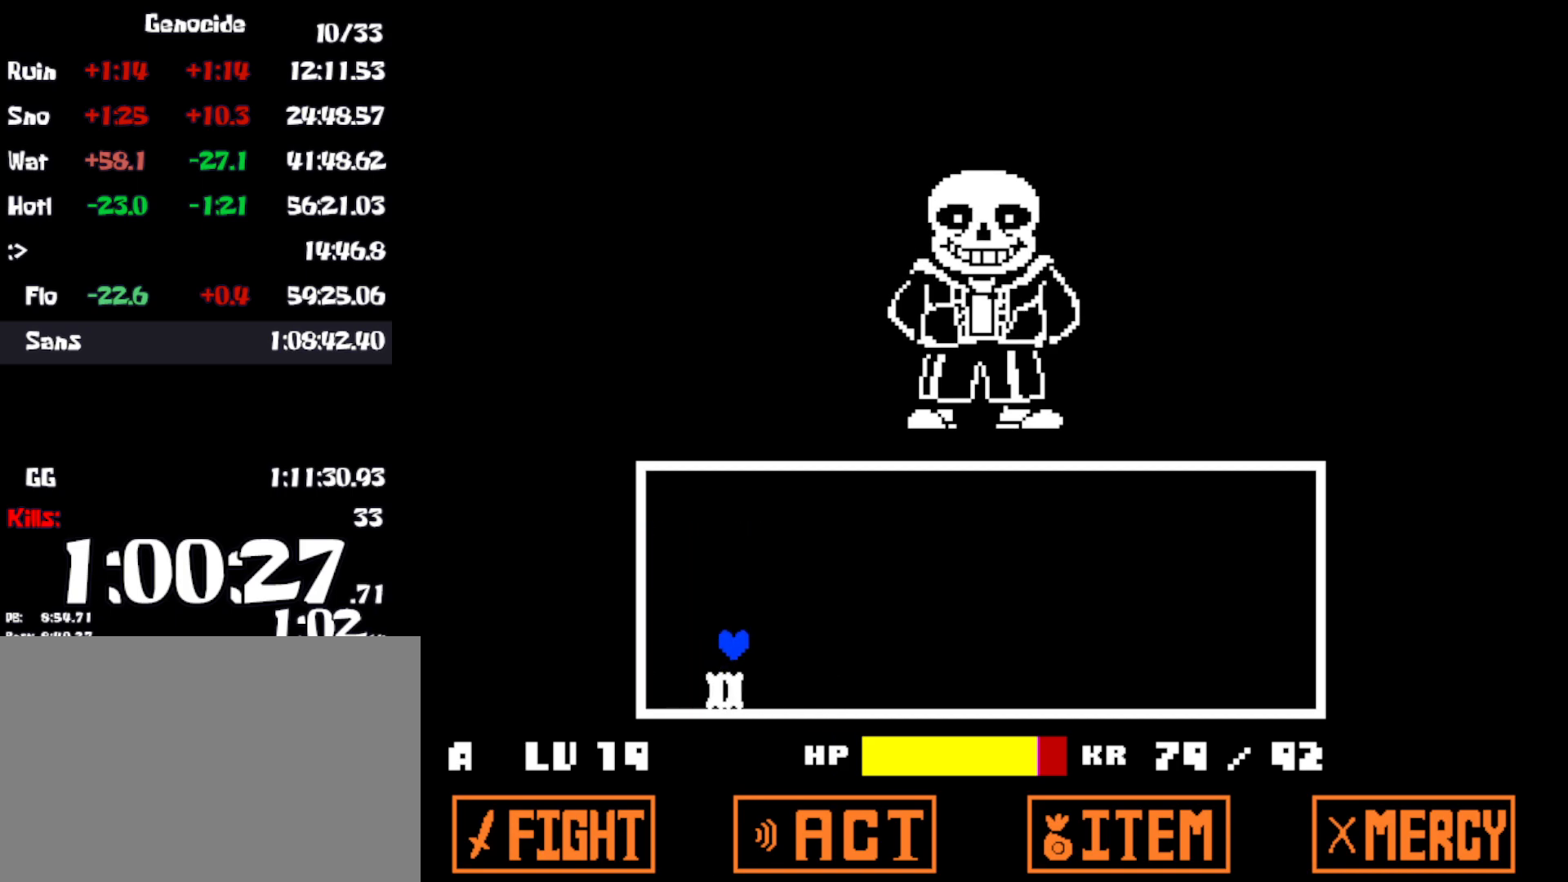
{"keys": ["right"], "events": [[216, "up", "up"]]}
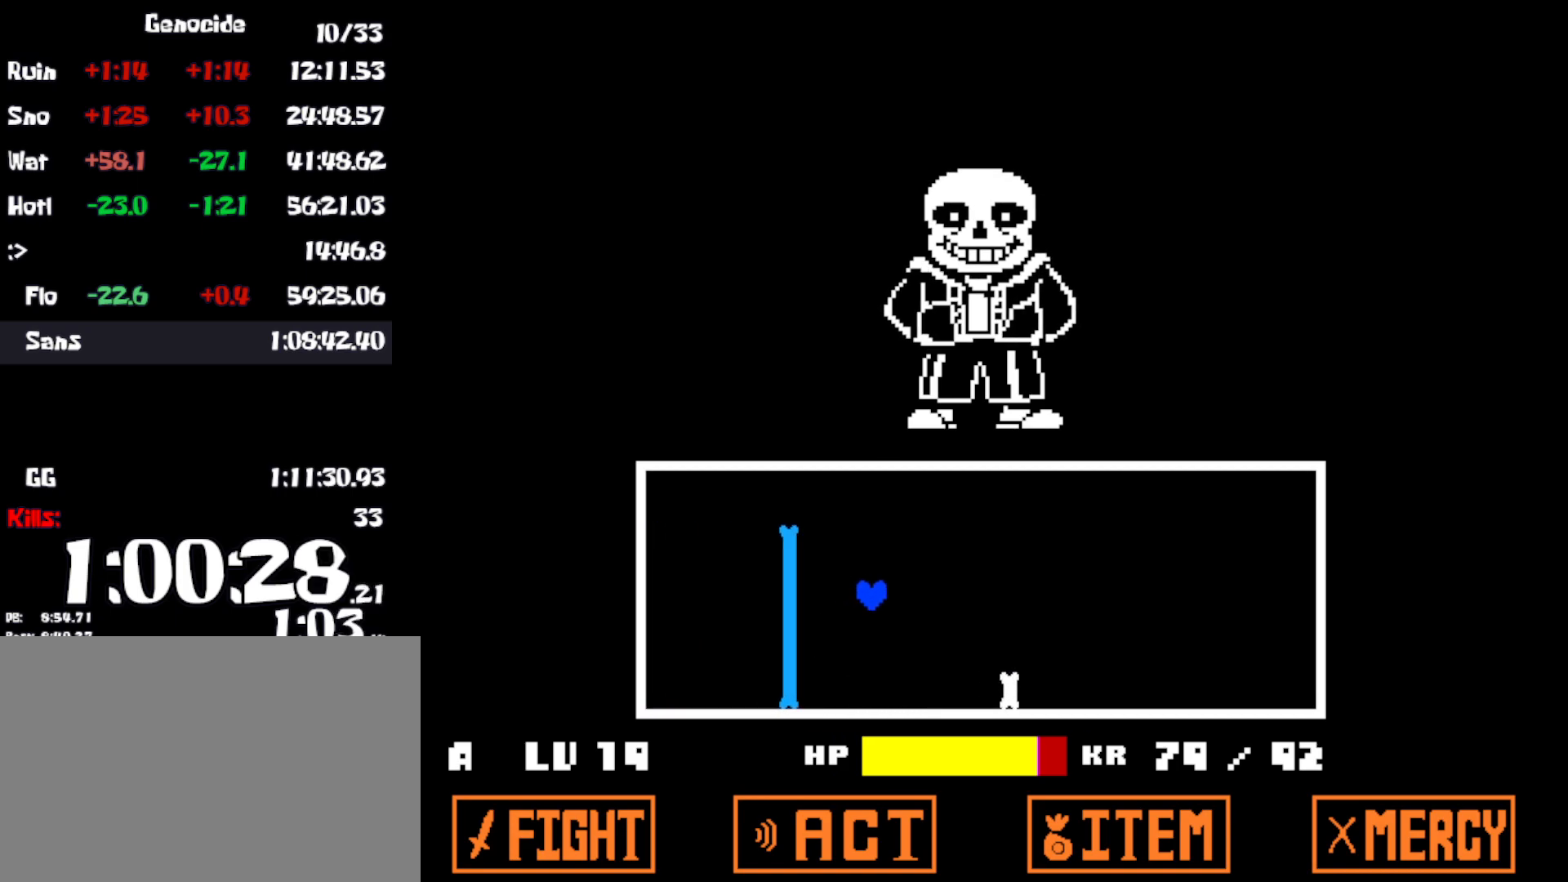
{"keys": ["up"], "events": [[183, "right", "up"], [466, "up", "down"]]}
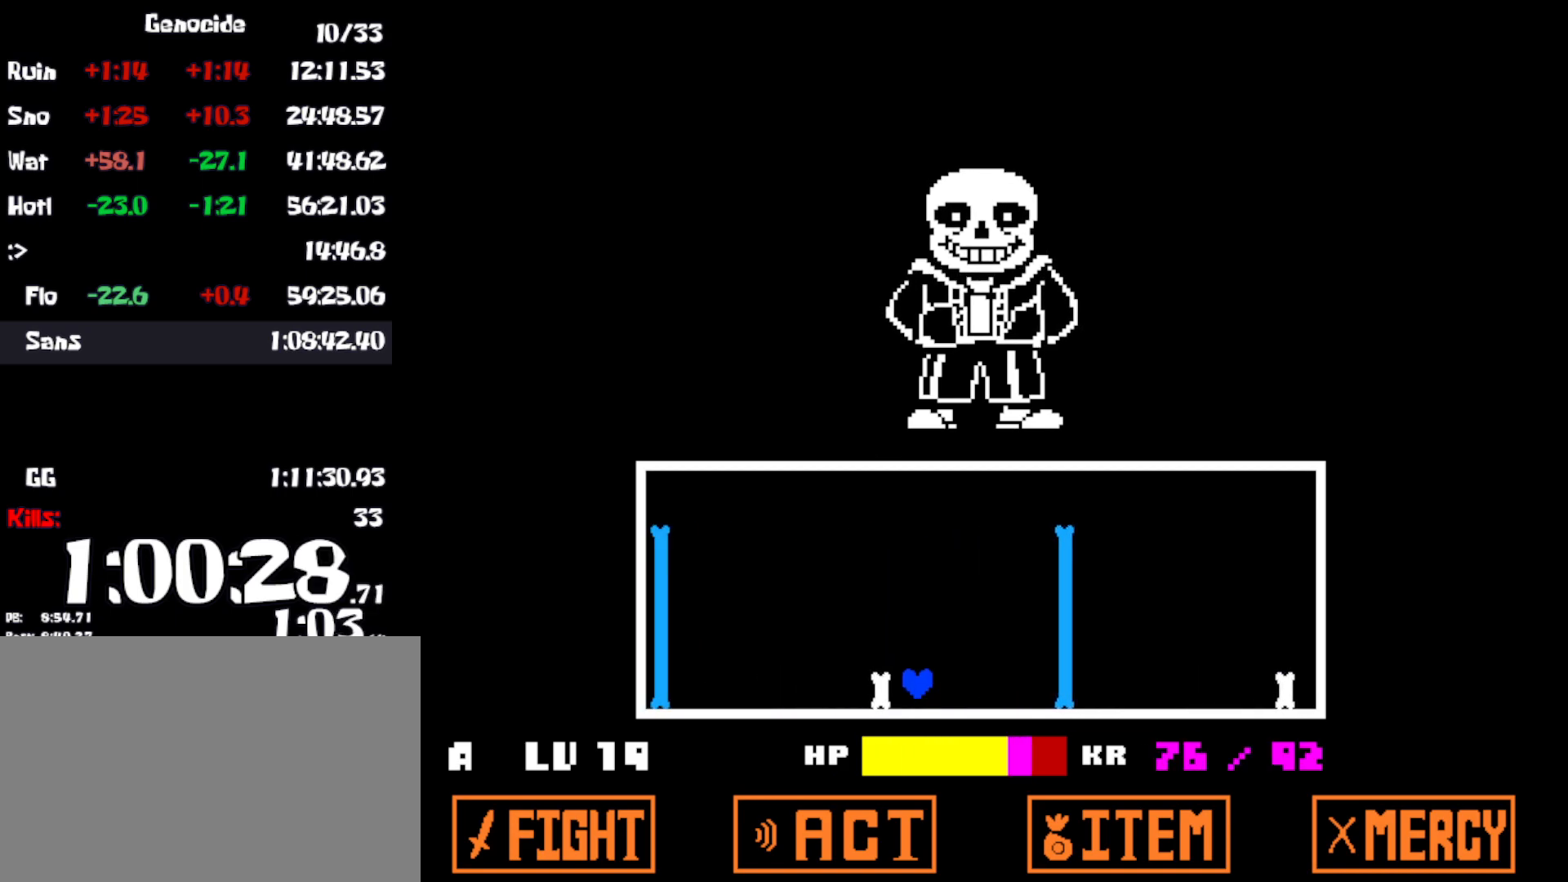
{"keys": ["right"], "events": [[16, "right", "down"], [116, "up", "up"]]}
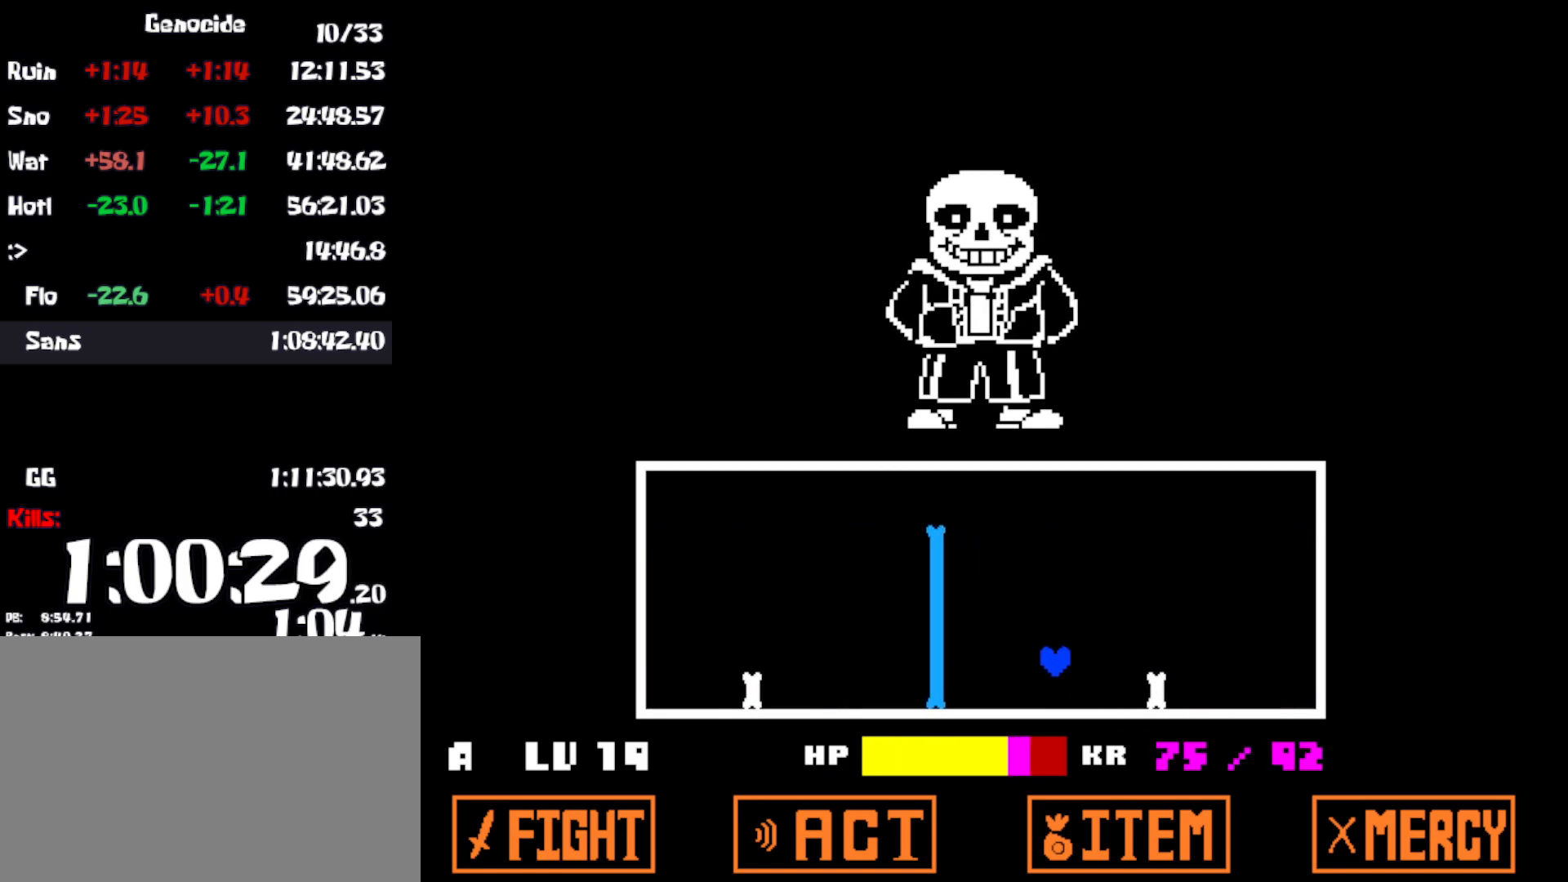
{"keys": ["right", "up"], "events": [[33, "right", "up"], [333, "up", "down"], [400, "right", "down"]]}